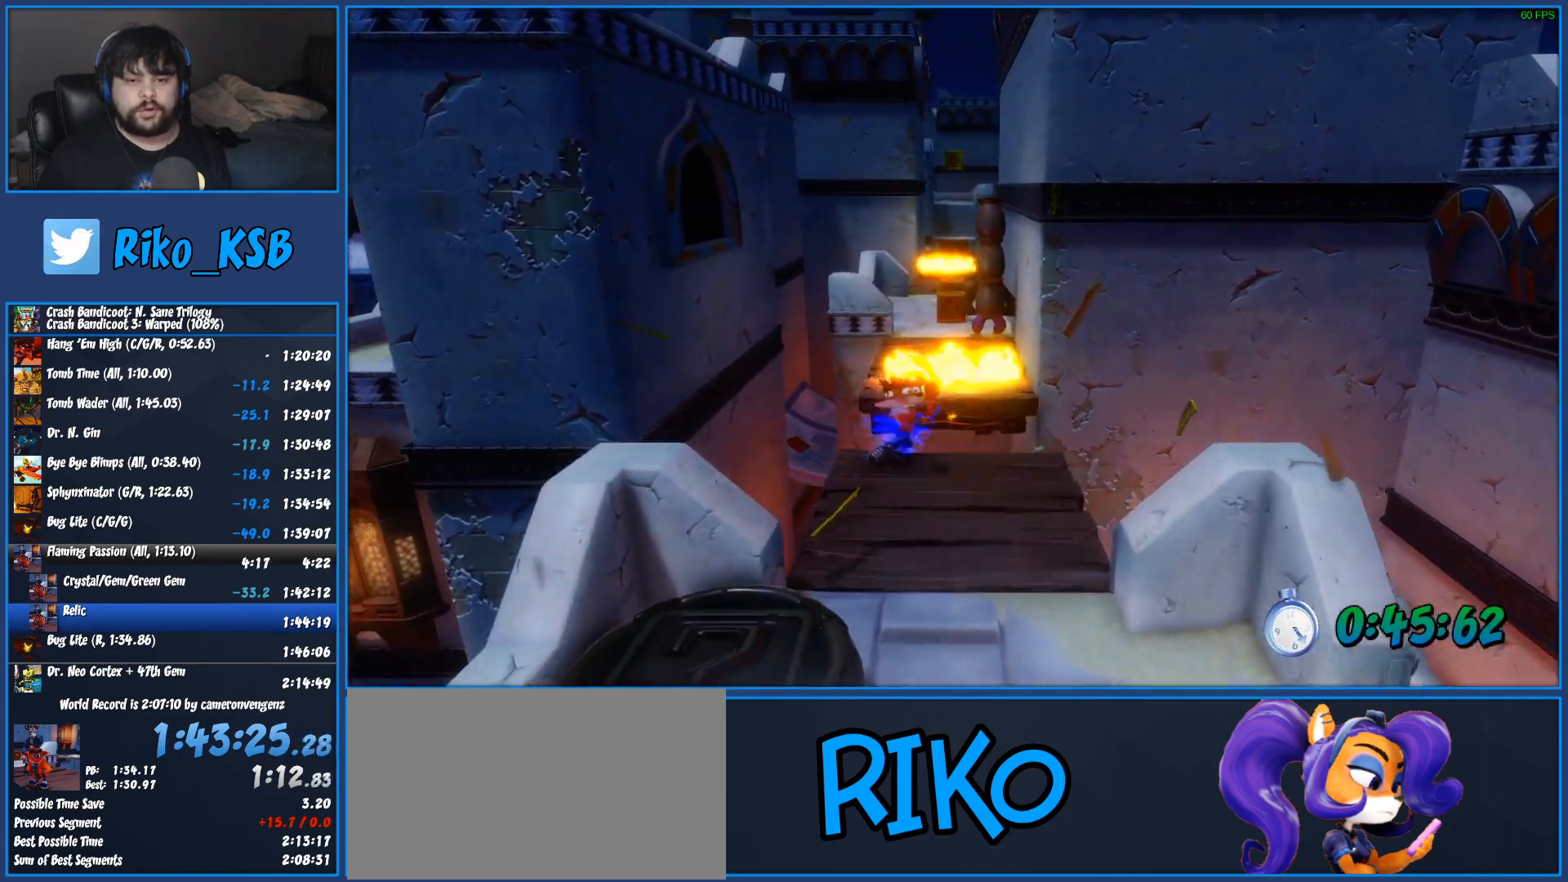
Gameplay with a controller (PlayStation layout); each line is a JSON object with the inputs held at the frame after it. "events" lists button and stick changes between this image and that frame as [ms after this image, input, new state], when the widget could be followed in between. Not read: R1 R3 right_stick.
{"buttons": [], "left_stick": "up", "events": [[33, "CROSS", "down"], [283, "CROSS", "up"]]}
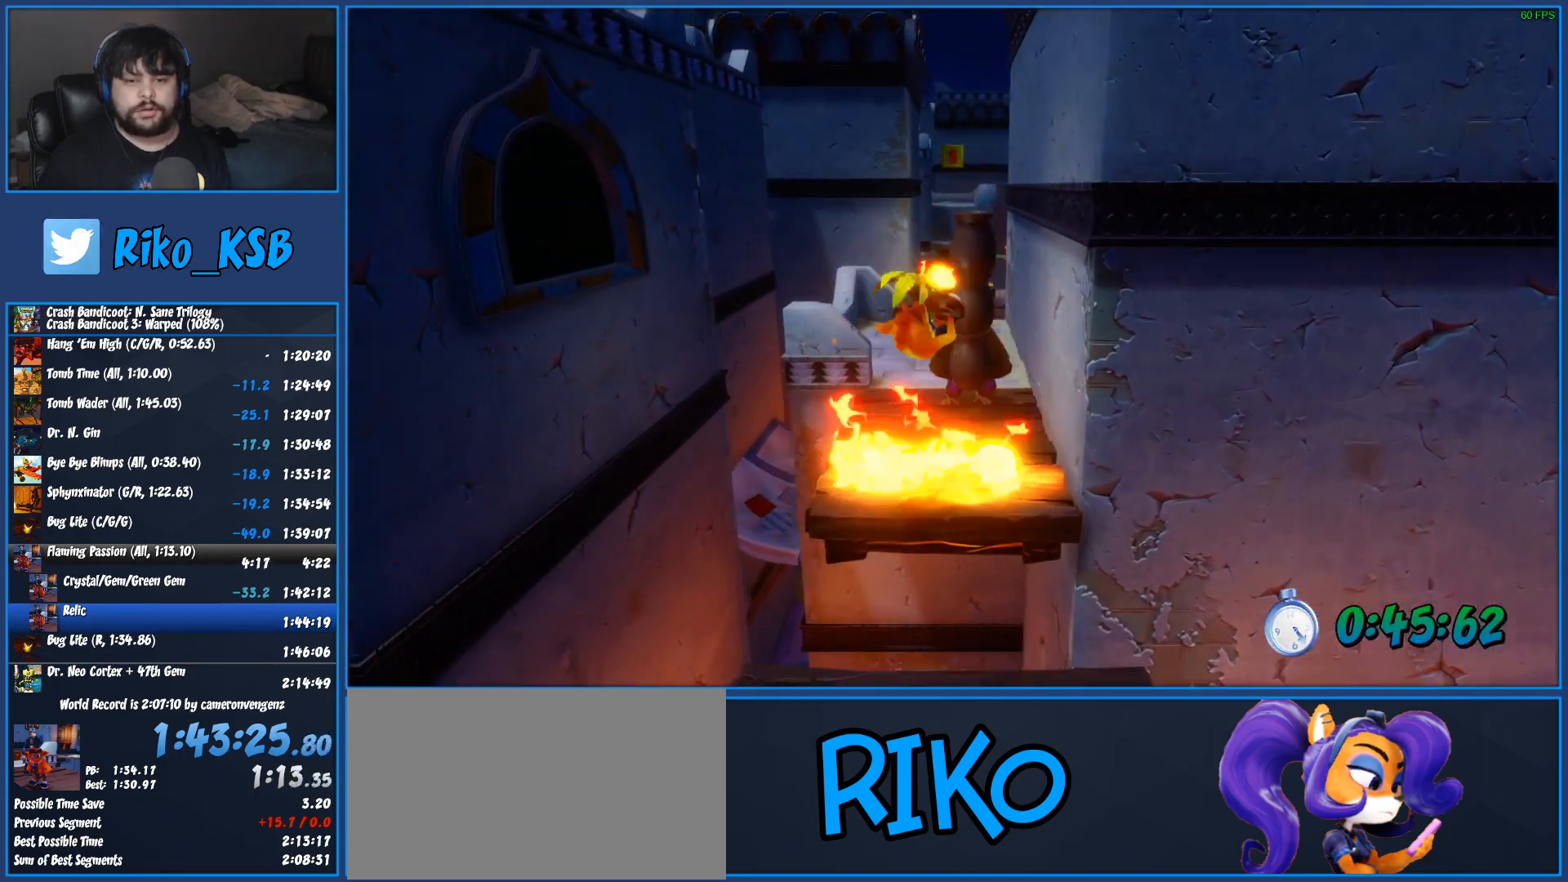
{"buttons": [], "left_stick": "up", "events": []}
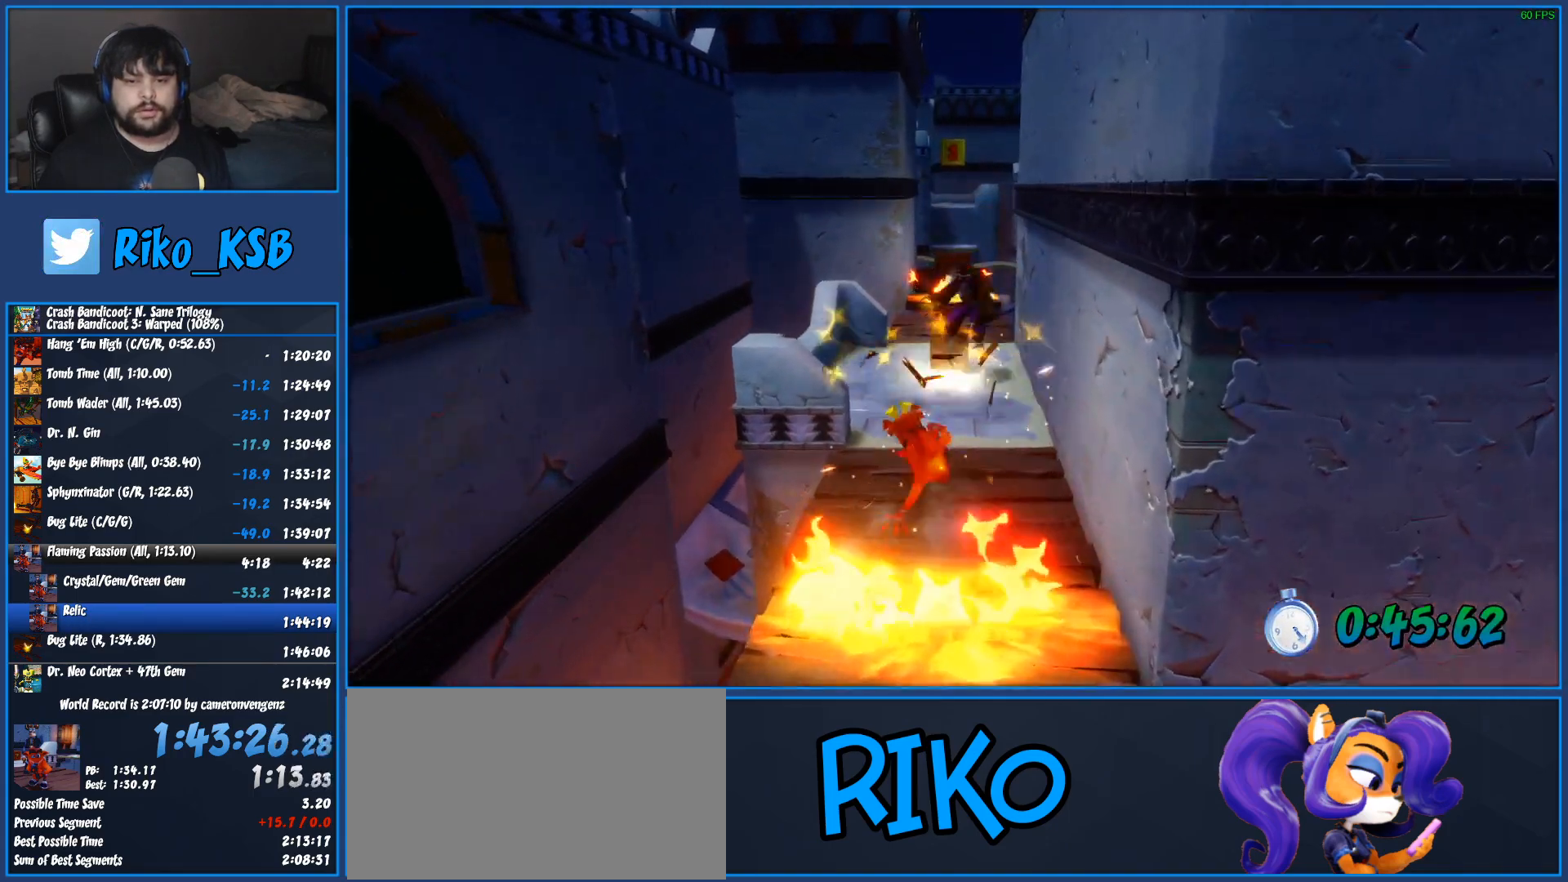
{"buttons": [], "left_stick": "up", "events": [[133, "SQUARE", "down"], [317, "SQUARE", "up"]]}
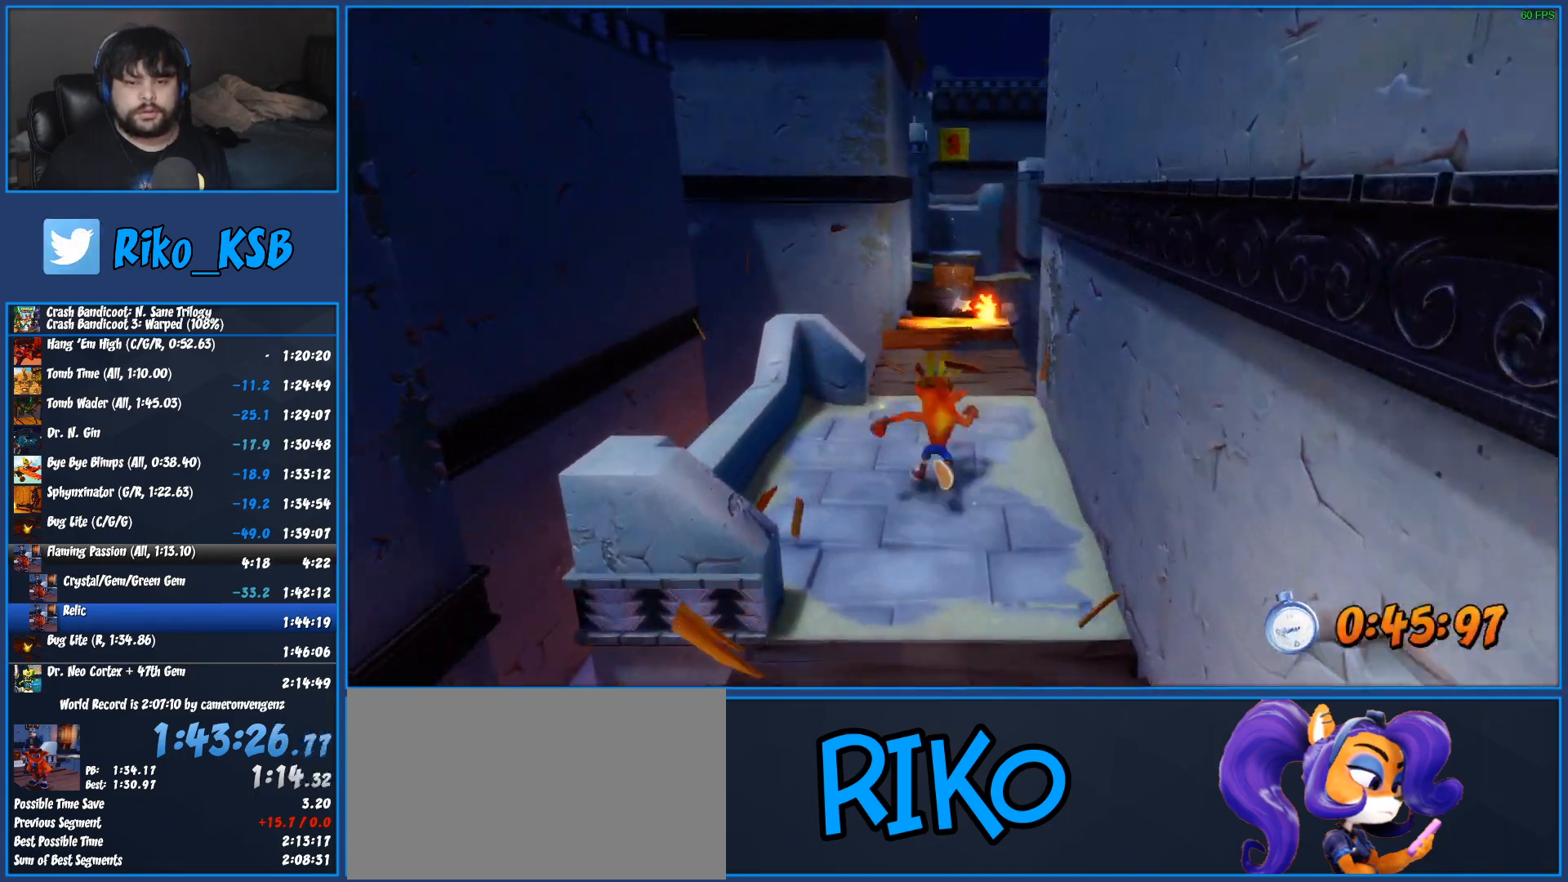
{"buttons": [], "left_stick": "up", "events": [[283, "SQUARE", "down"], [483, "SQUARE", "up"]]}
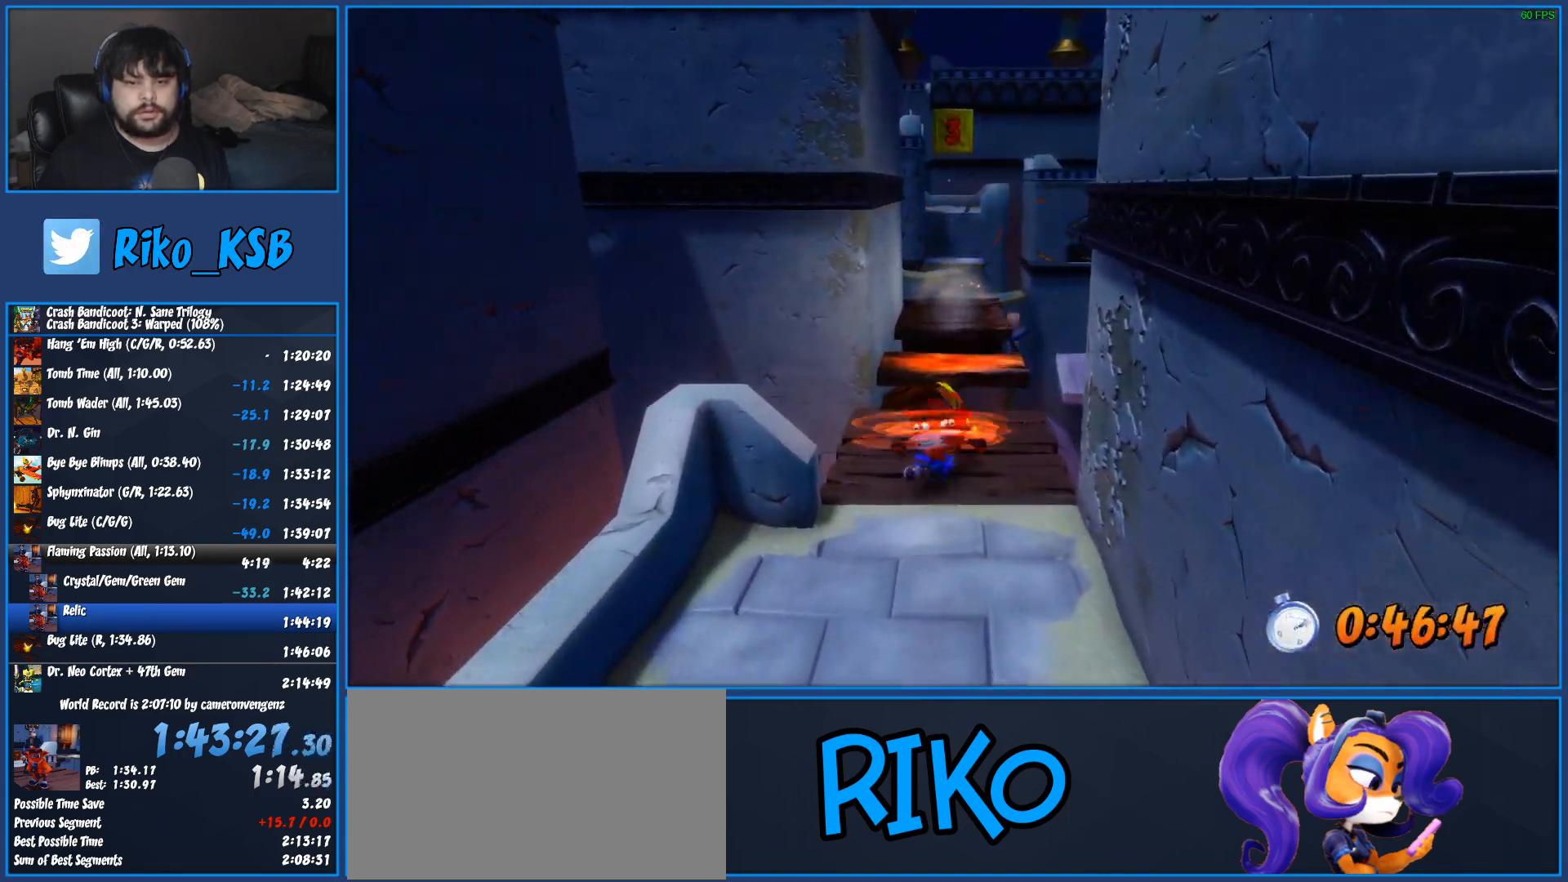
{"buttons": ["CROSS"], "left_stick": "up", "events": [[317, "CROSS", "down"]]}
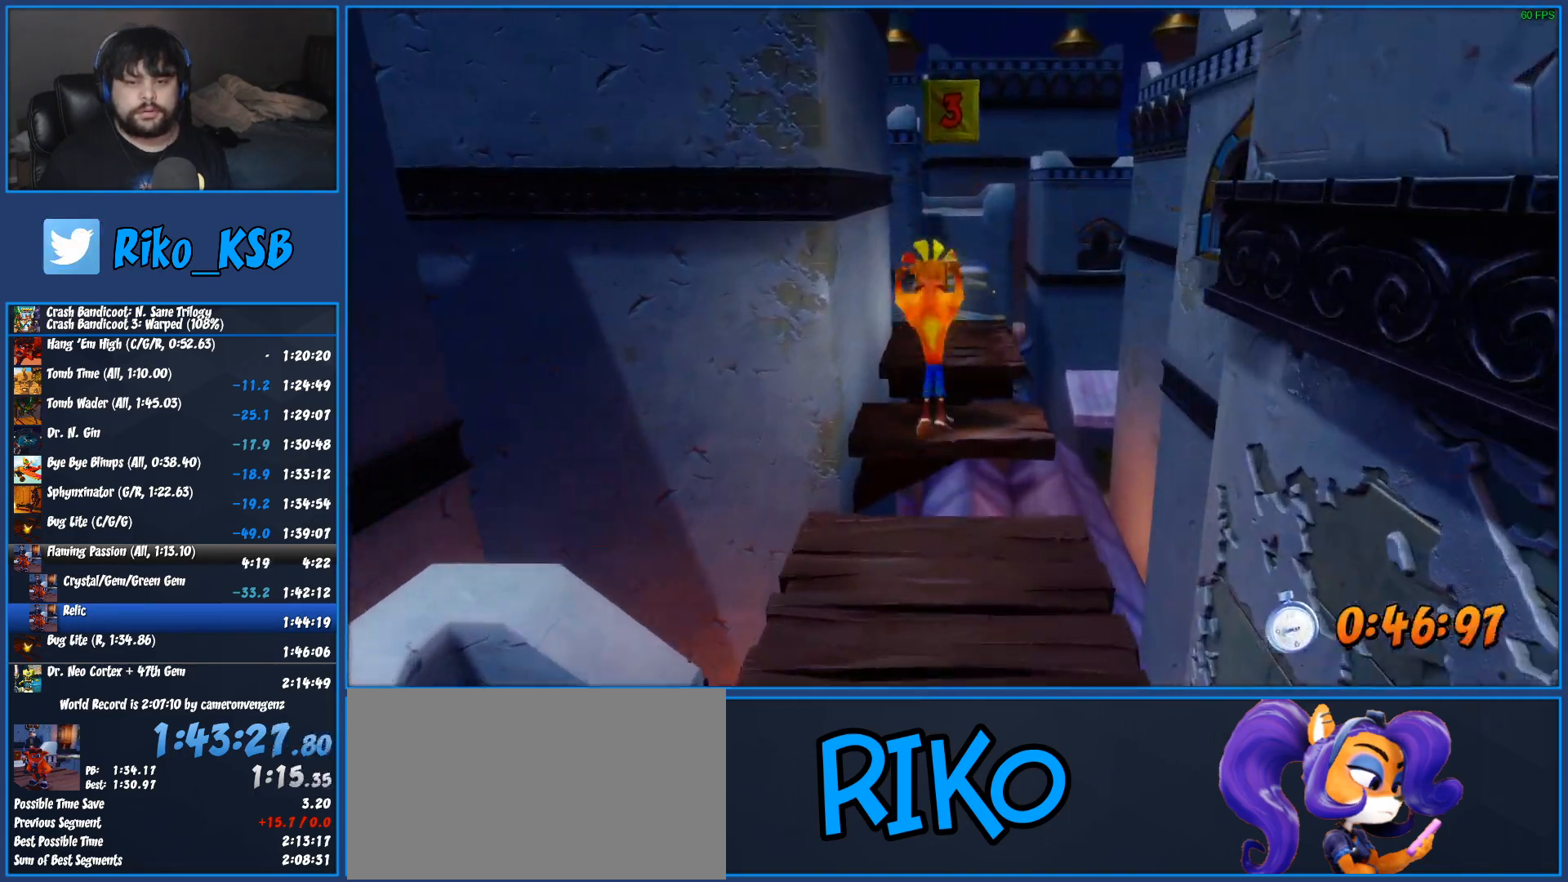
{"buttons": [], "left_stick": "up", "events": [[117, "CROSS", "up"]]}
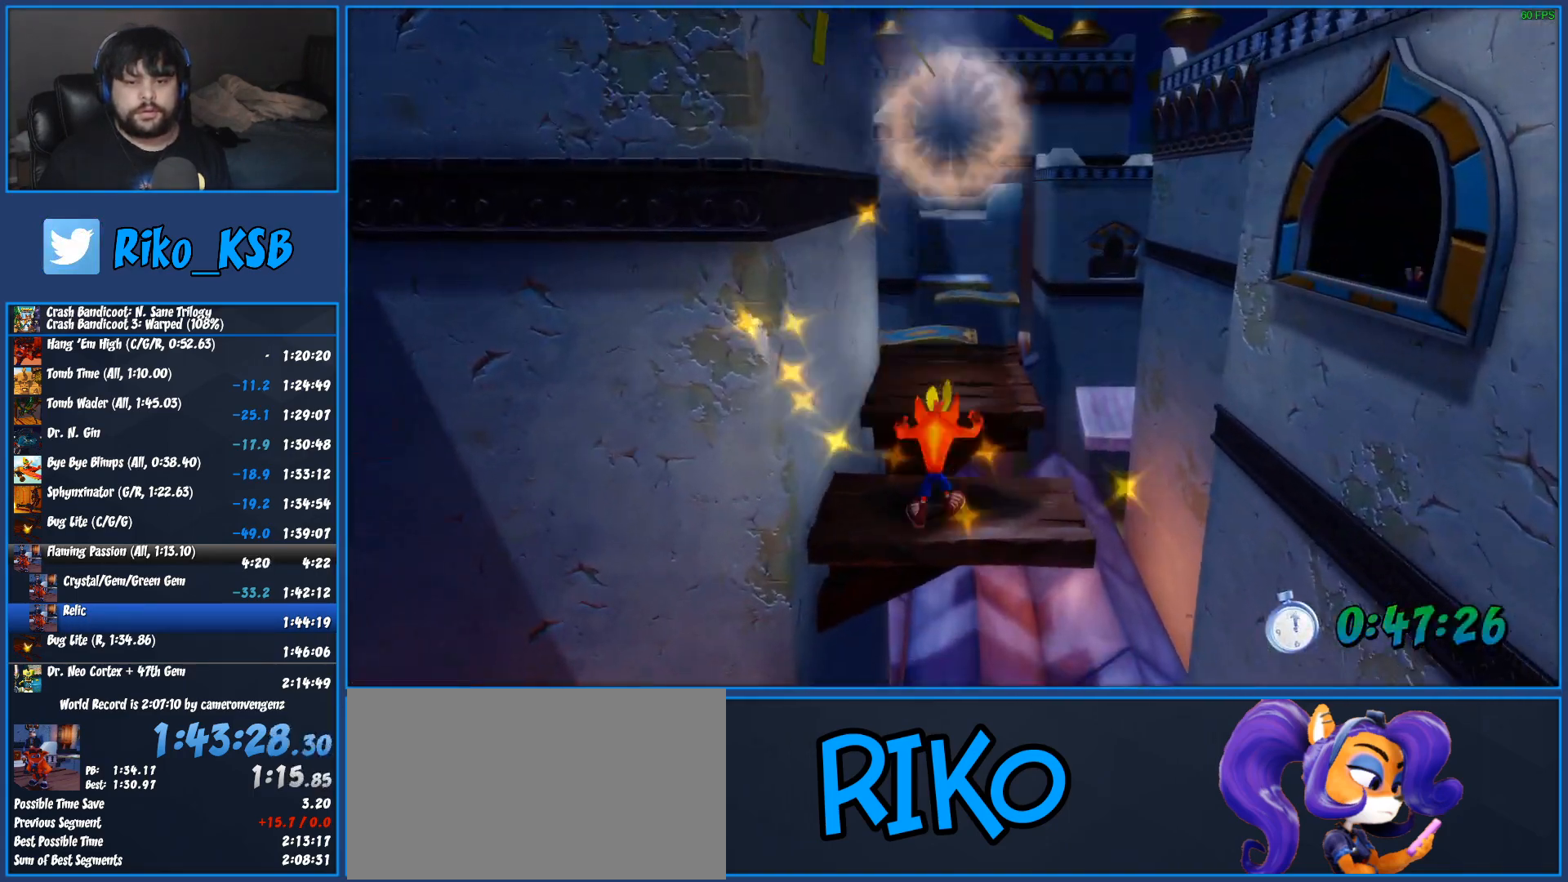
{"buttons": [], "left_stick": "up", "events": [[133, "CROSS", "down"], [500, "CROSS", "up"]]}
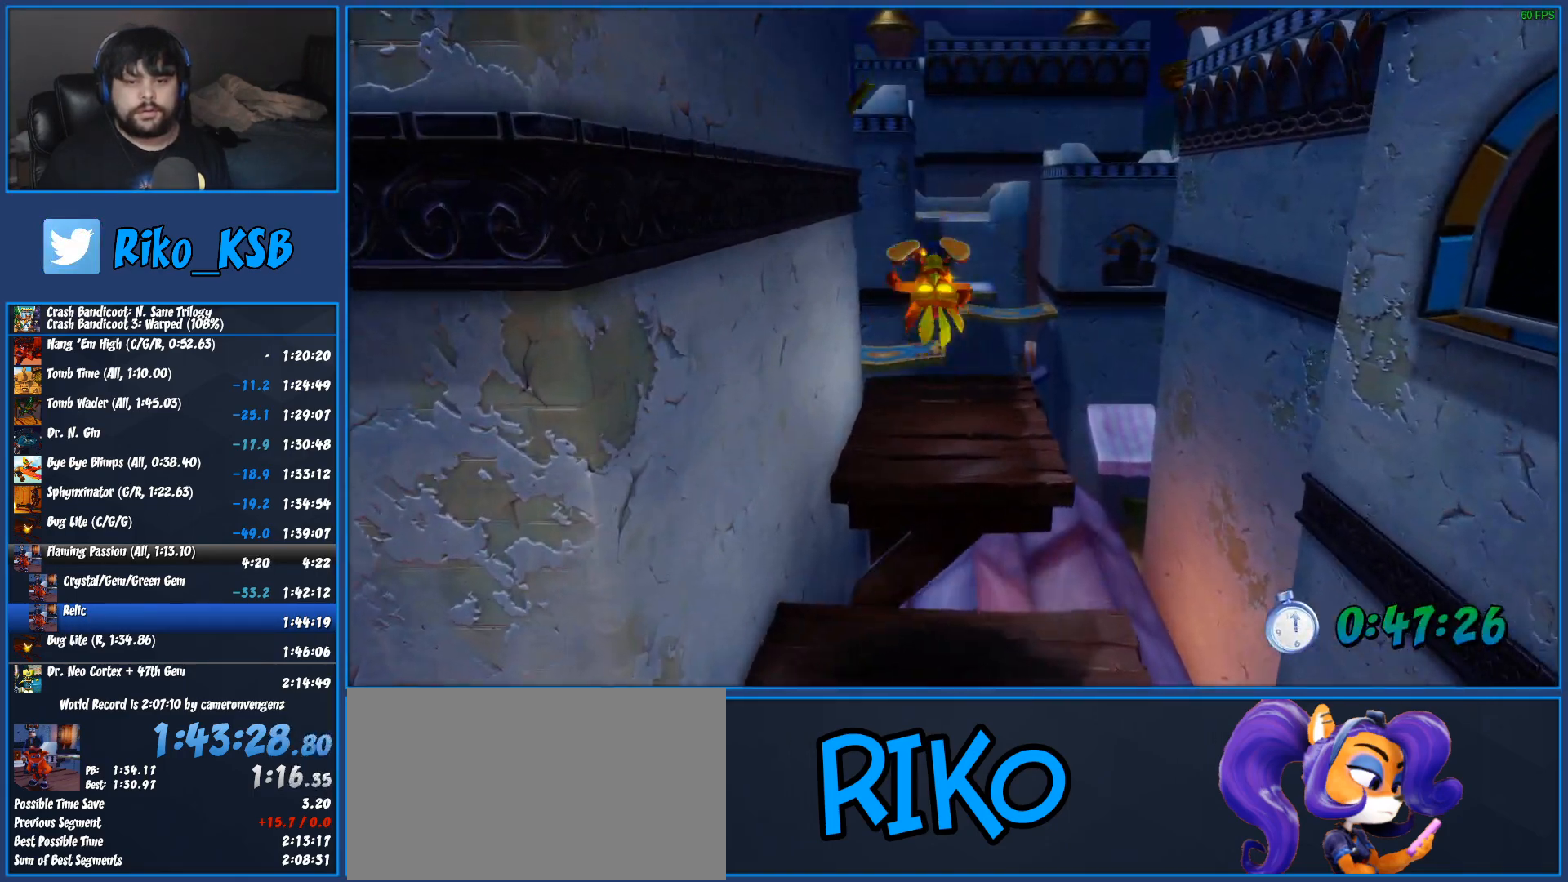
{"buttons": [], "left_stick": "up", "events": []}
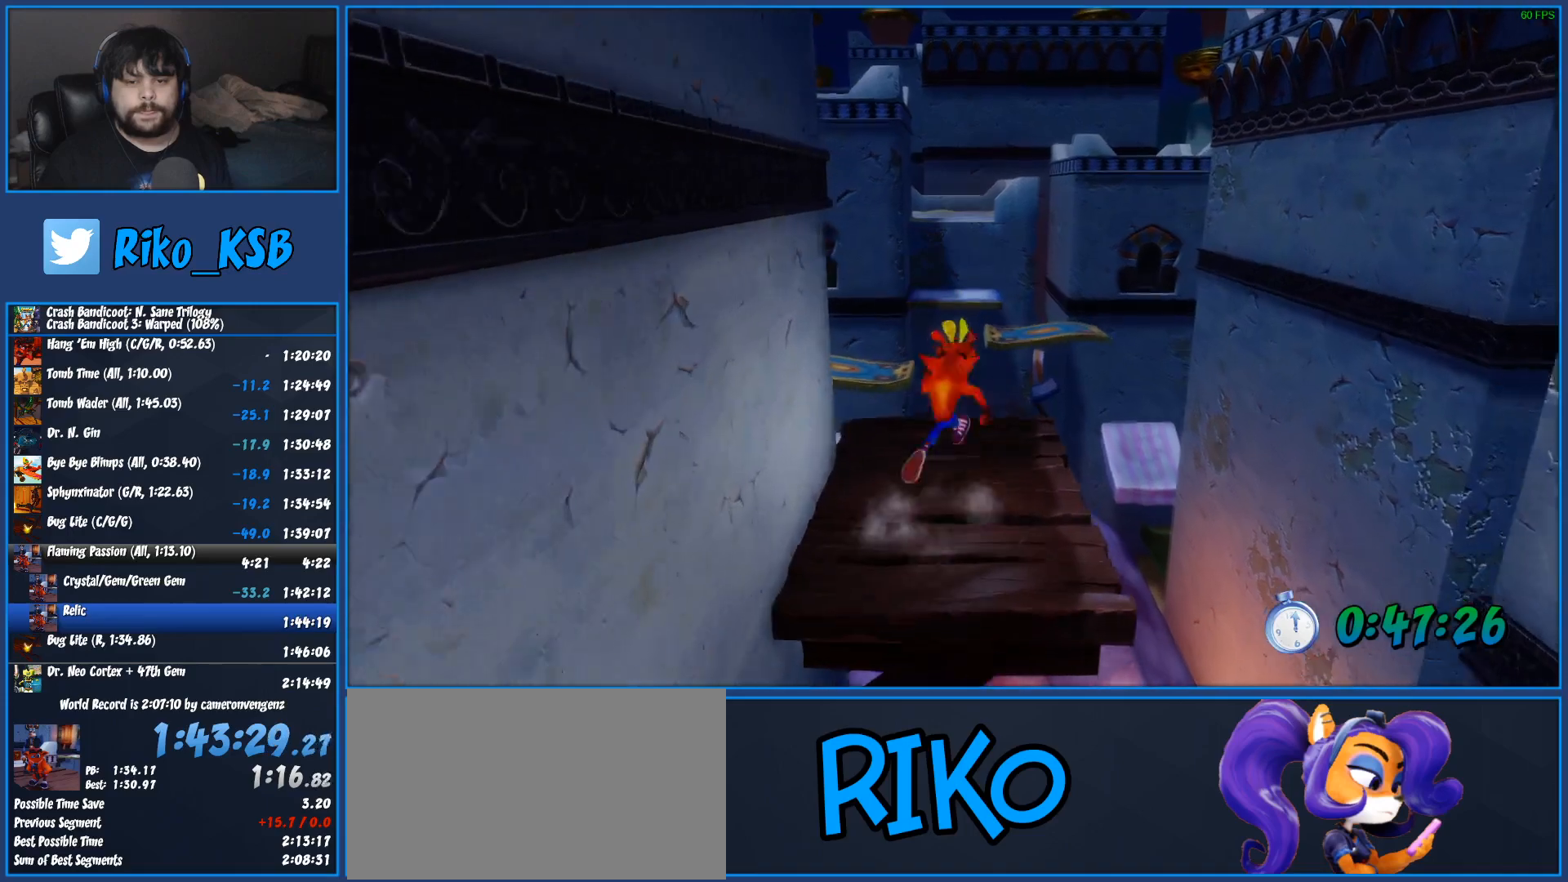
{"buttons": ["CROSS", "SQUARE"], "left_stick": "up", "events": [[417, "CROSS", "down"], [483, "SQUARE", "down"]]}
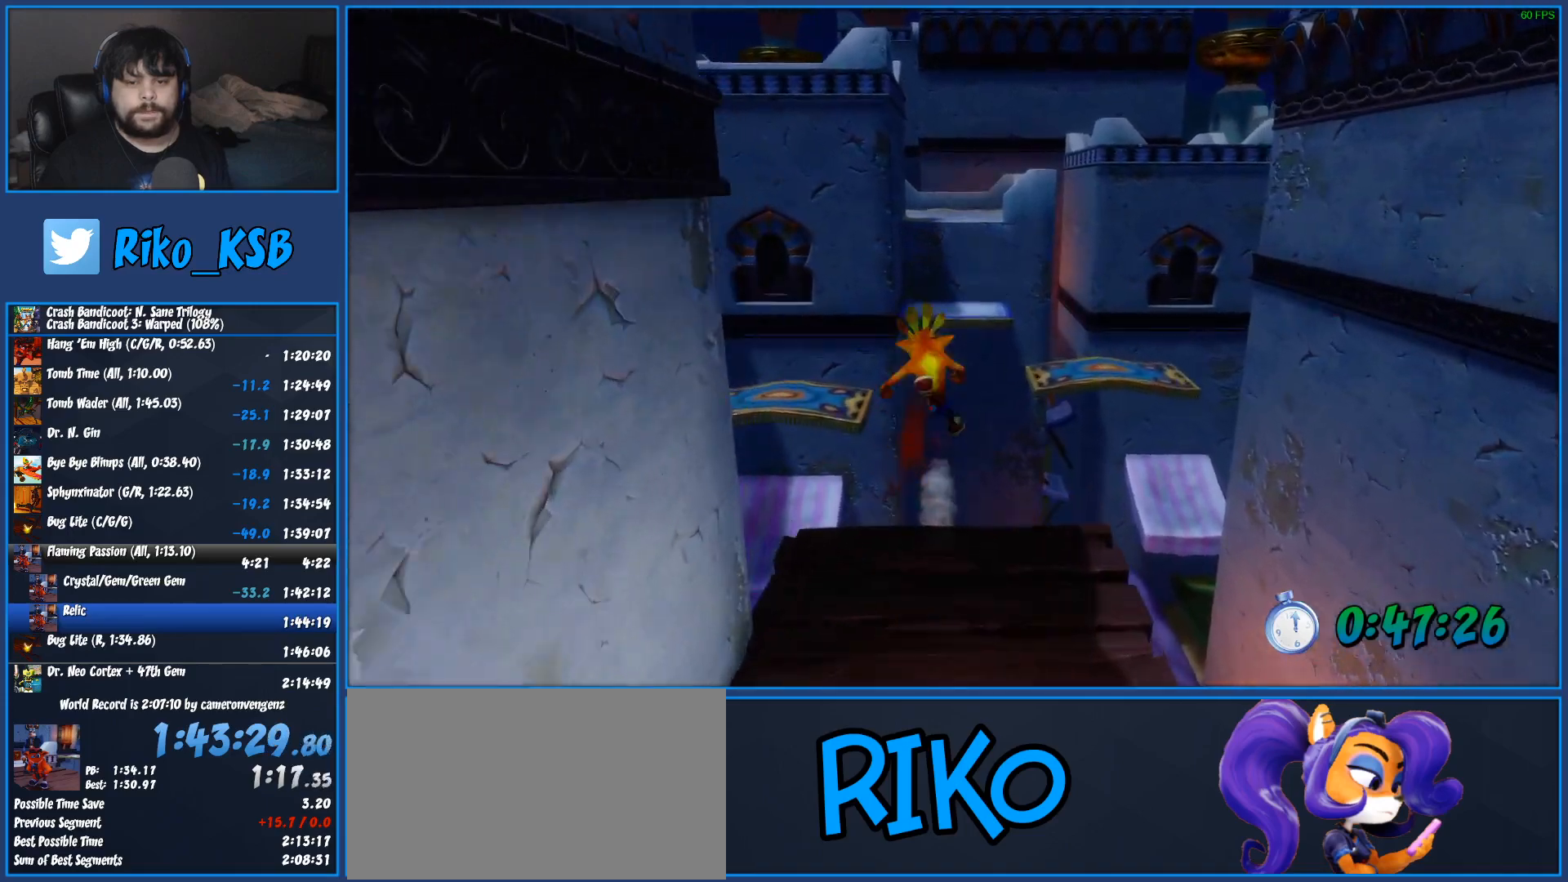
{"buttons": ["CROSS"], "left_stick": "up", "events": [[400, "CROSS", "up"], [400, "SQUARE", "up"], [500, "CROSS", "down"]]}
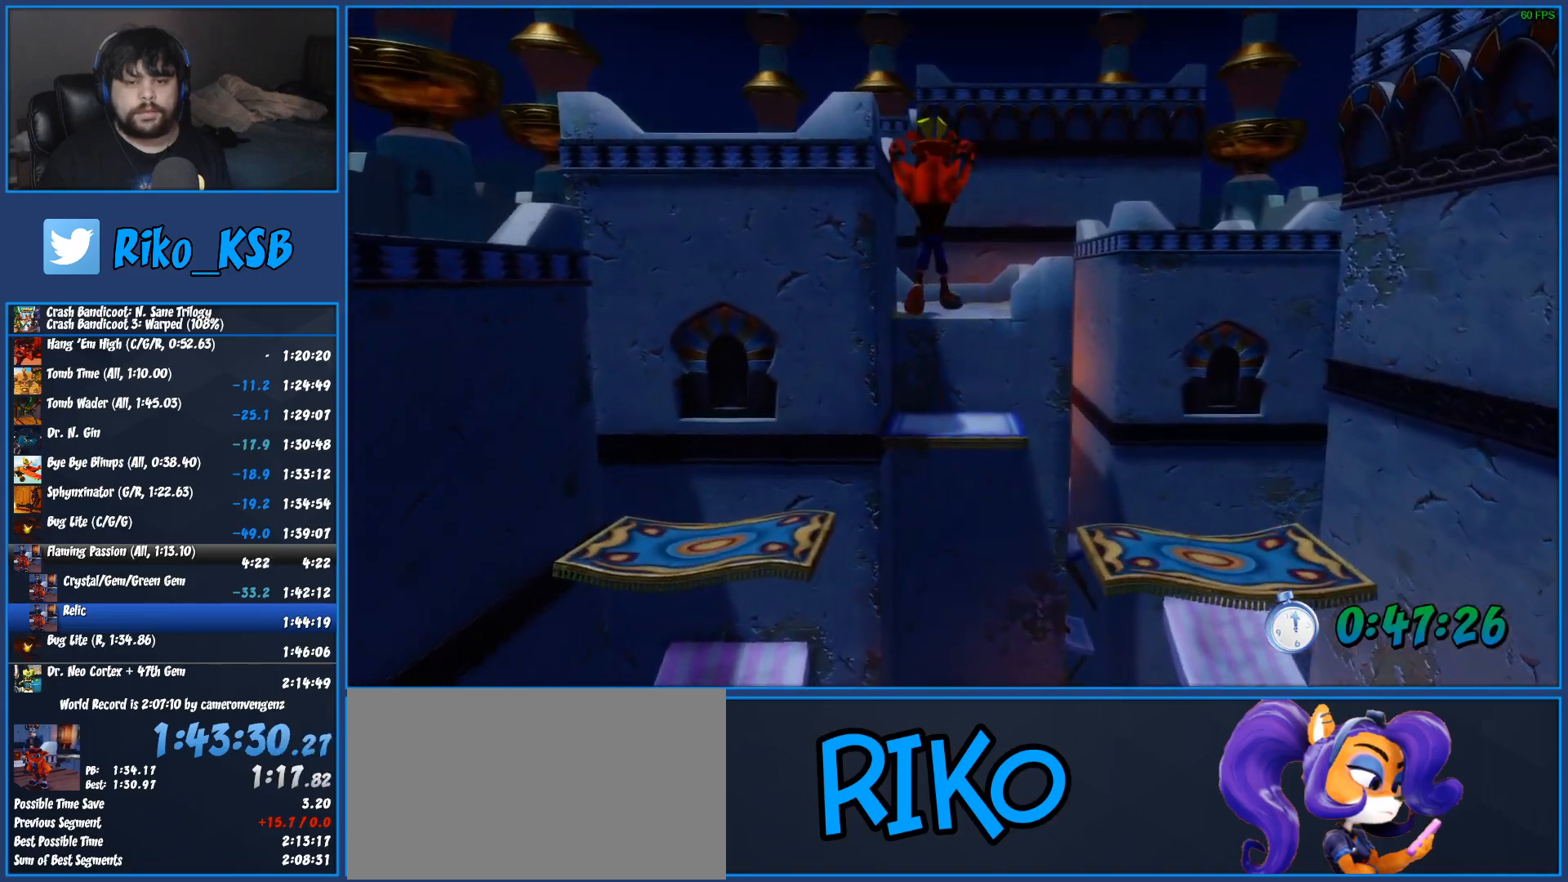
{"buttons": [], "left_stick": "up", "events": [[133, "CROSS", "up"], [217, "SQUARE", "down"], [300, "SQUARE", "up"], [383, "SQUARE", "down"], [433, "SQUARE", "up"]]}
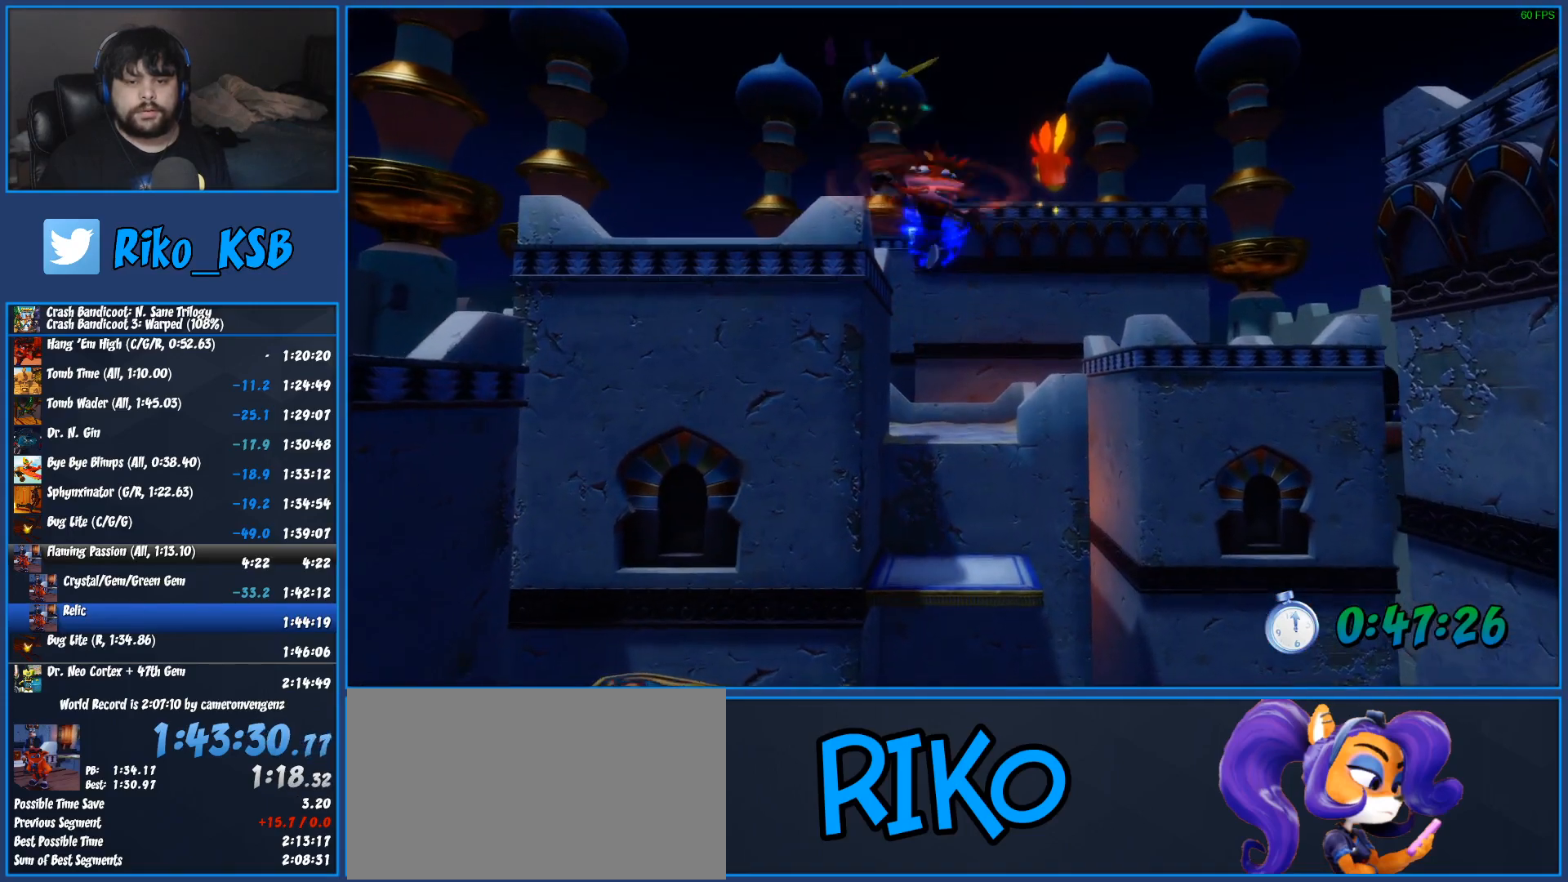
{"buttons": [], "left_stick": "up", "events": [[17, "SQUARE", "down"], [83, "SQUARE", "up"], [167, "SQUARE", "down"], [233, "SQUARE", "up"], [333, "SQUARE", "down"], [417, "SQUARE", "up"]]}
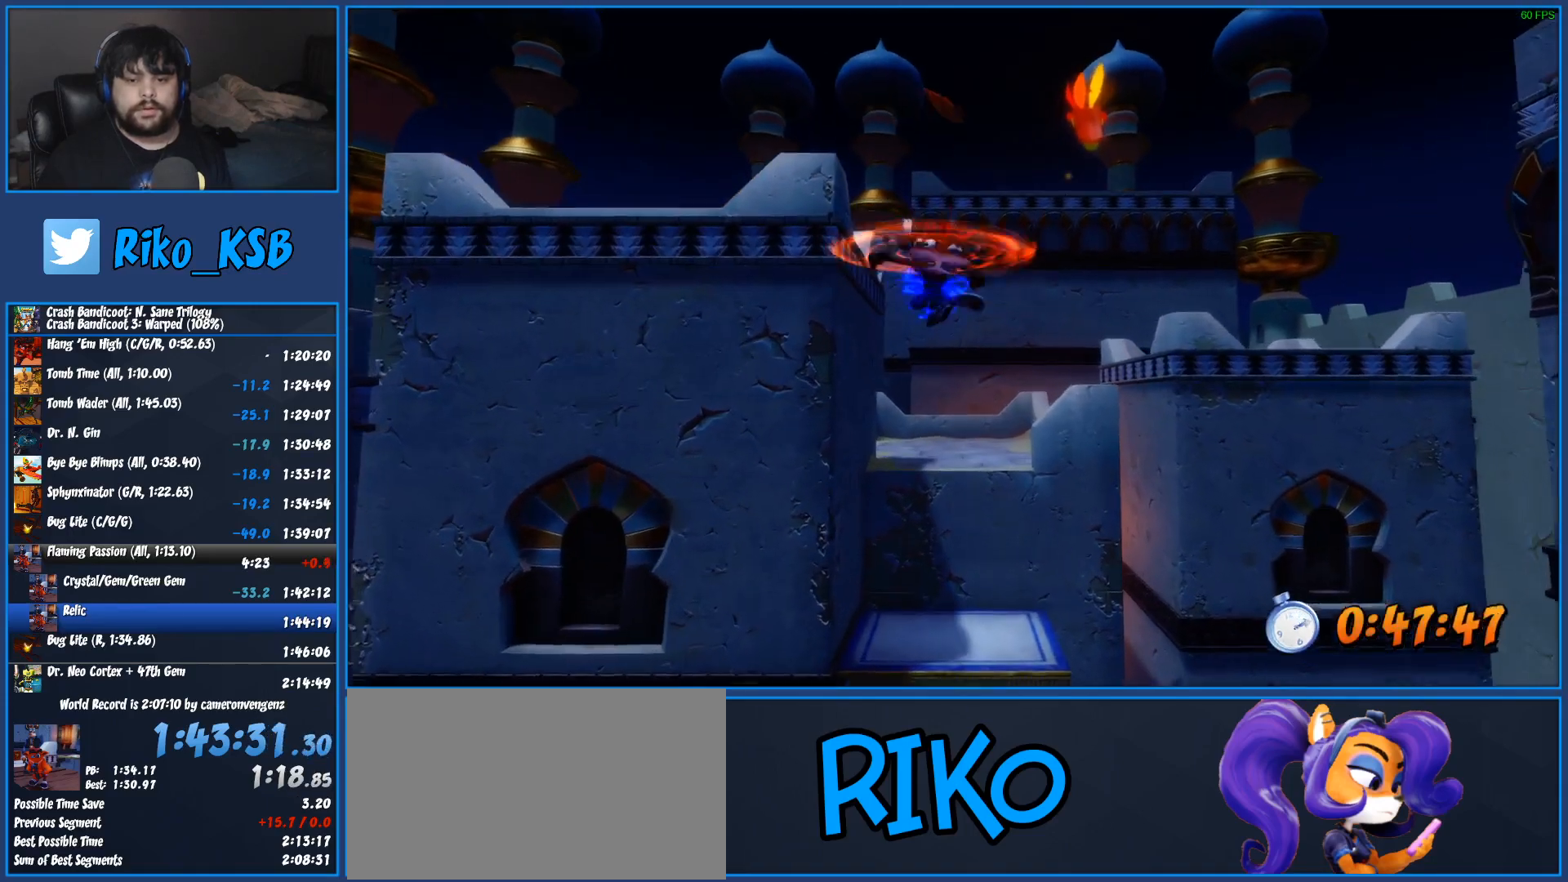
{"buttons": [], "left_stick": "up", "events": [[17, "SQUARE", "down"], [83, "SQUARE", "up"], [183, "SQUARE", "down"], [250, "SQUARE", "up"], [350, "SQUARE", "down"], [400, "SQUARE", "up"]]}
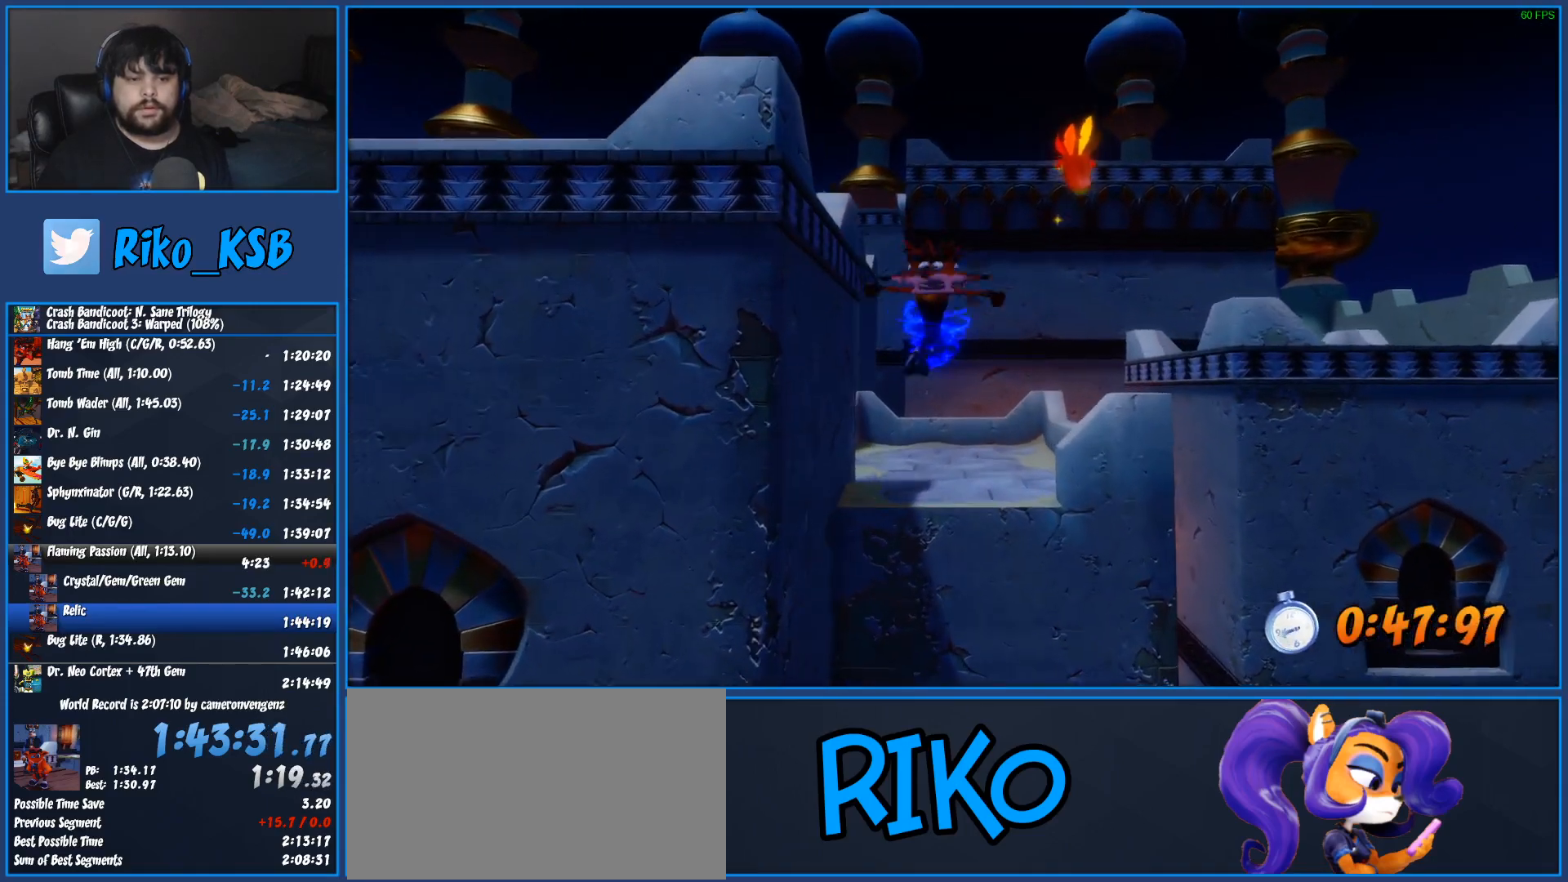
{"buttons": [], "left_stick": "up", "events": [[17, "SQUARE", "down"], [83, "SQUARE", "up"]]}
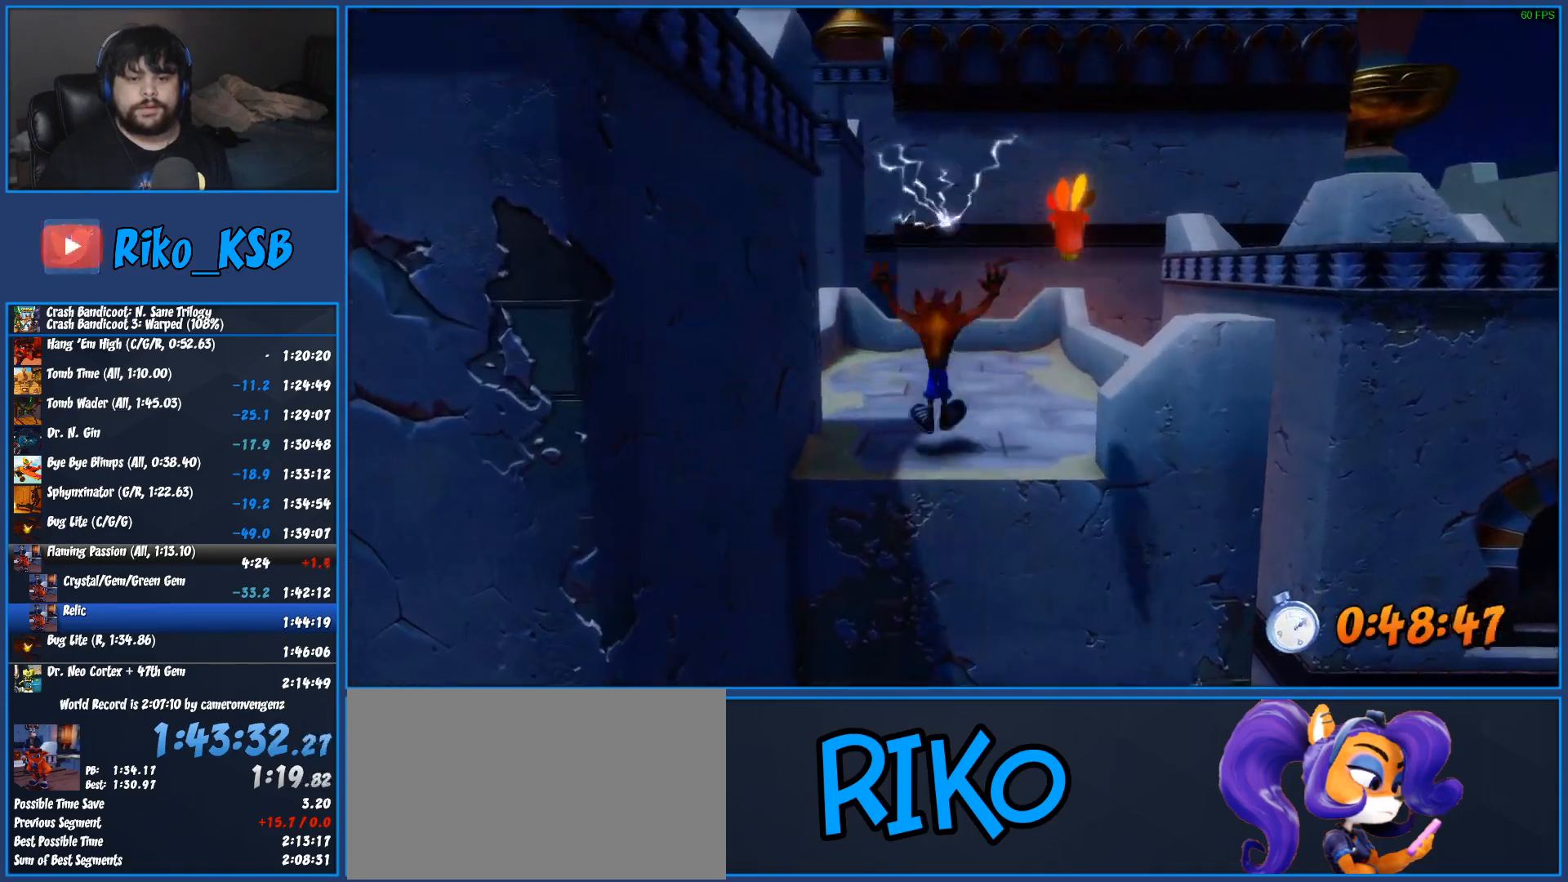
{"buttons": [], "left_stick": "up", "events": [[317, "SQUARE", "down"], [483, "SQUARE", "up"]]}
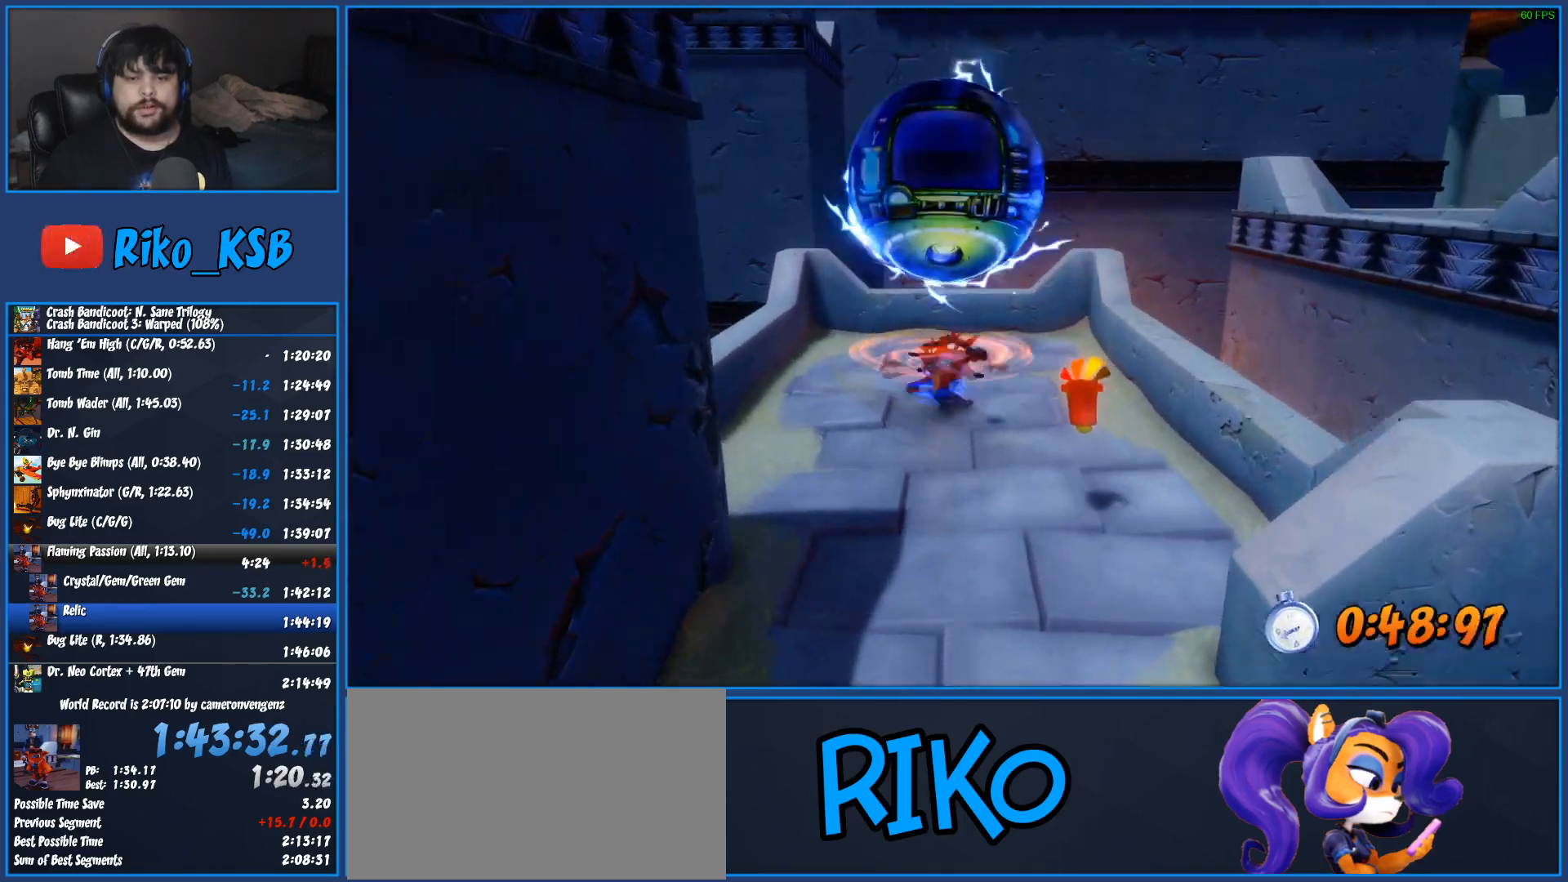
{"buttons": ["SQUARE"], "left_stick": "up", "events": [[400, "SQUARE", "down"]]}
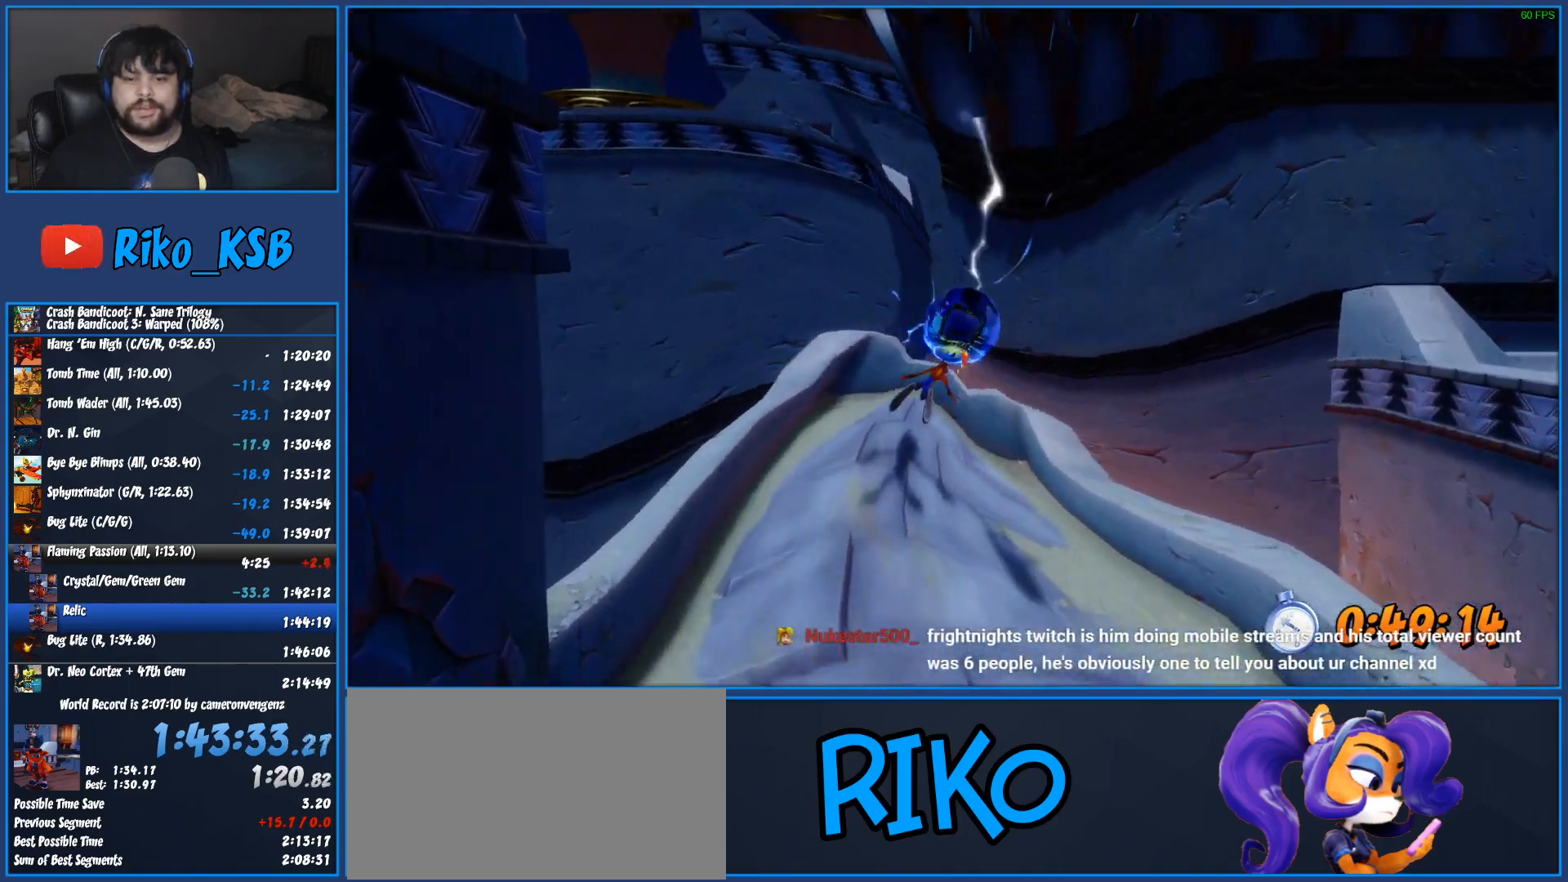
{"buttons": [], "left_stick": "center", "events": [[50, "SQUARE", "up"], [100, "left_stick", "center"], [183, "CROSS", "down"], [267, "CROSS", "up"], [400, "CROSS", "down"], [433, "CROSS", "up"]]}
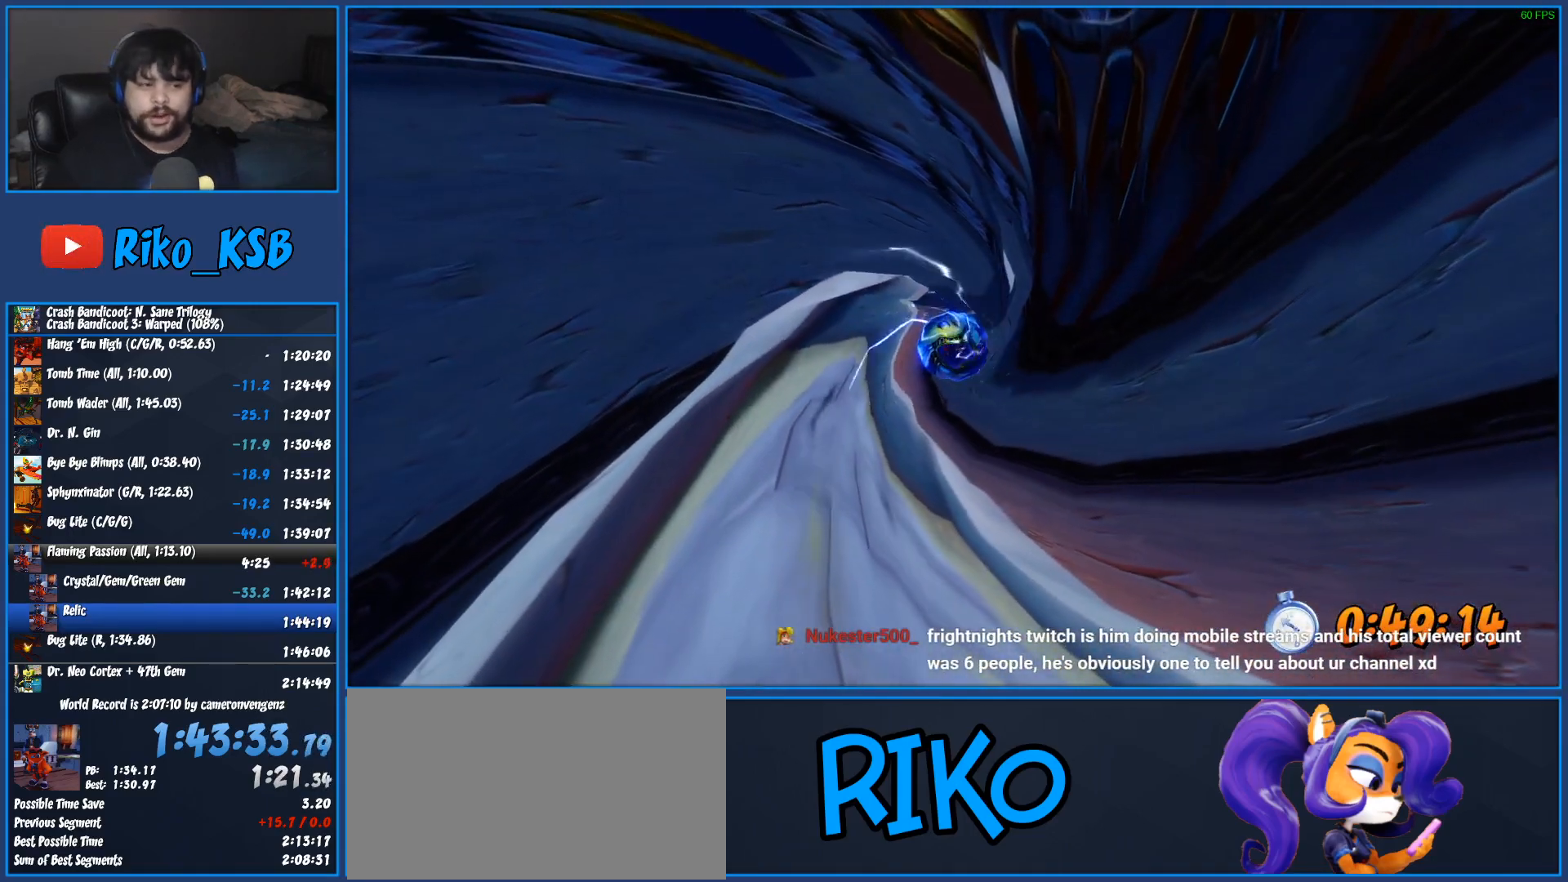
{"buttons": [], "left_stick": "center", "events": [[133, "CROSS", "down"], [200, "CROSS", "up"], [283, "CROSS", "down"], [350, "CROSS", "up"], [400, "CROSS", "down"], [450, "CROSS", "up"]]}
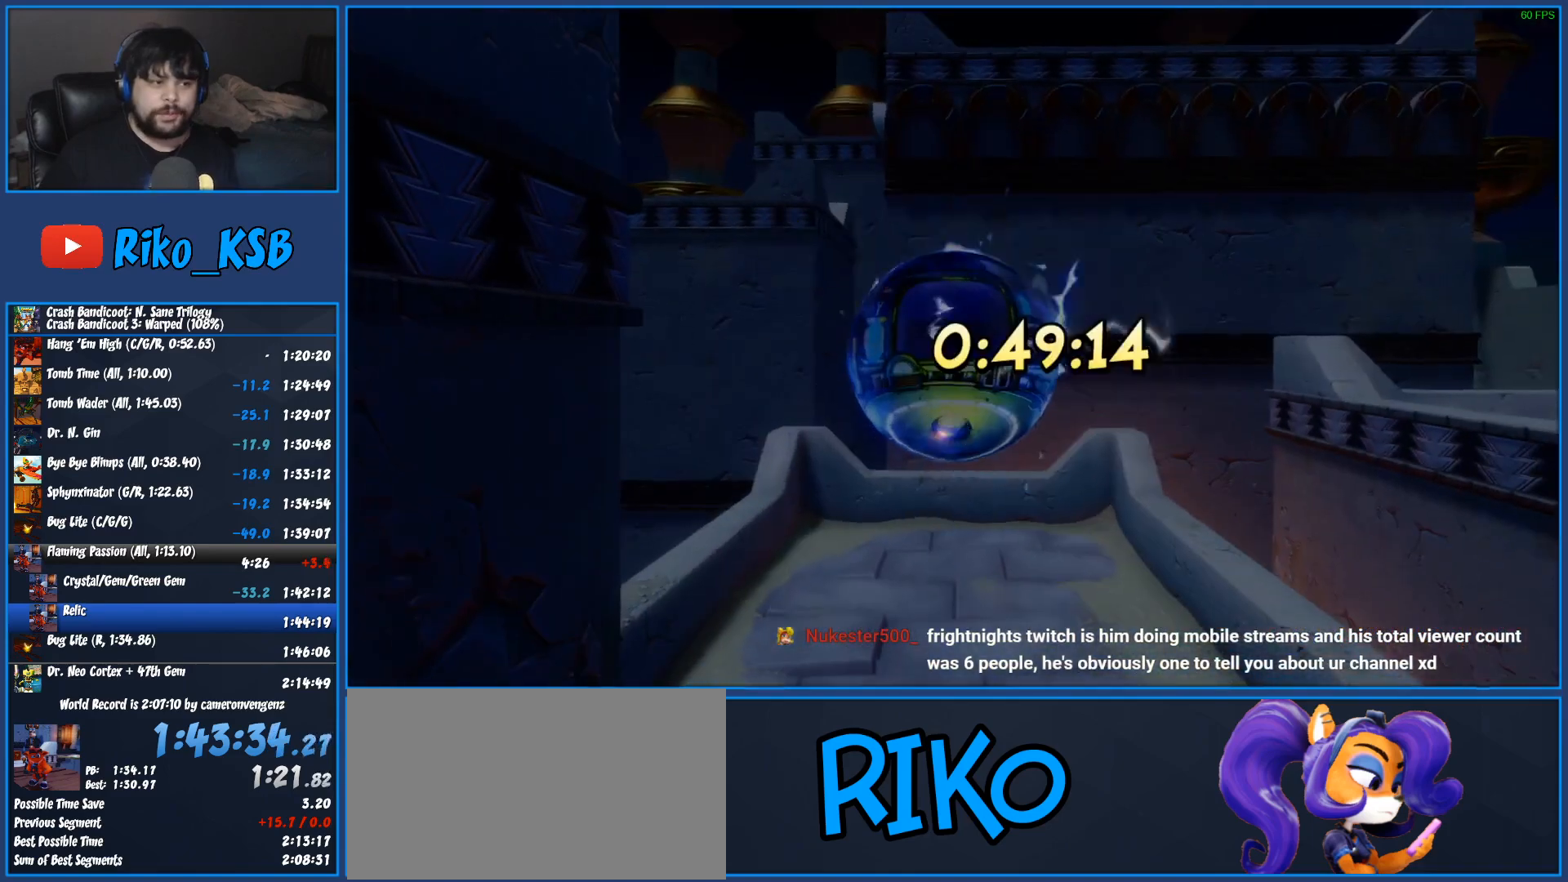
{"buttons": [], "left_stick": "center", "events": [[17, "CROSS", "down"], [67, "CROSS", "up"], [133, "CROSS", "down"], [200, "CROSS", "up"], [267, "CROSS", "down"], [333, "CROSS", "up"], [400, "CROSS", "down"], [450, "CROSS", "up"]]}
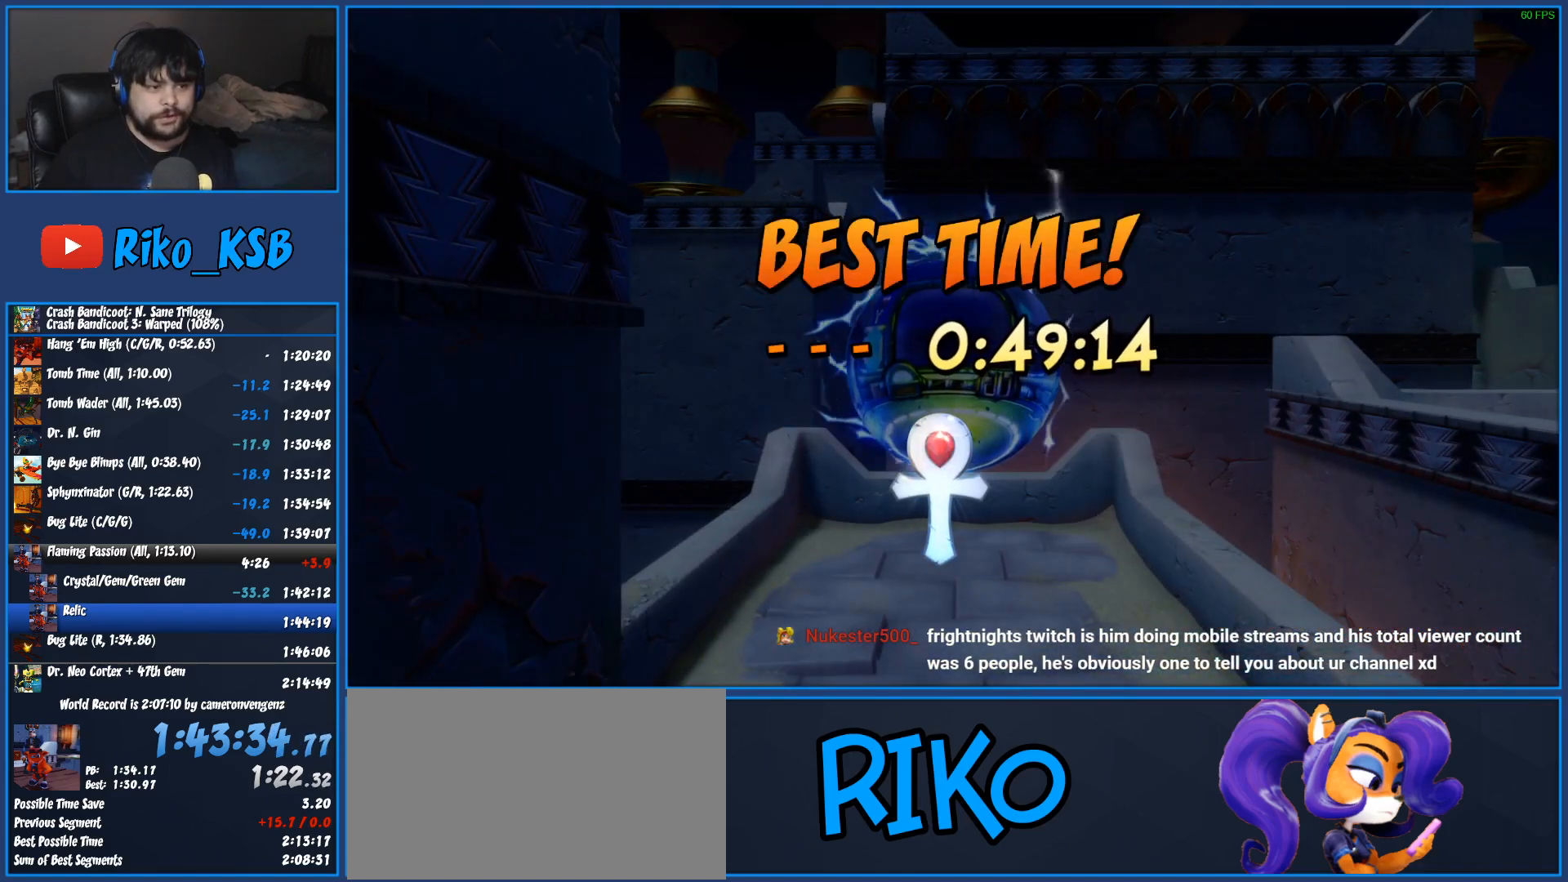
{"buttons": [], "left_stick": "center", "events": [[17, "CROSS", "down"], [83, "CROSS", "up"], [133, "CROSS", "down"], [200, "CROSS", "up"], [267, "CROSS", "down"], [333, "CROSS", "up"], [400, "CROSS", "down"], [450, "CROSS", "up"]]}
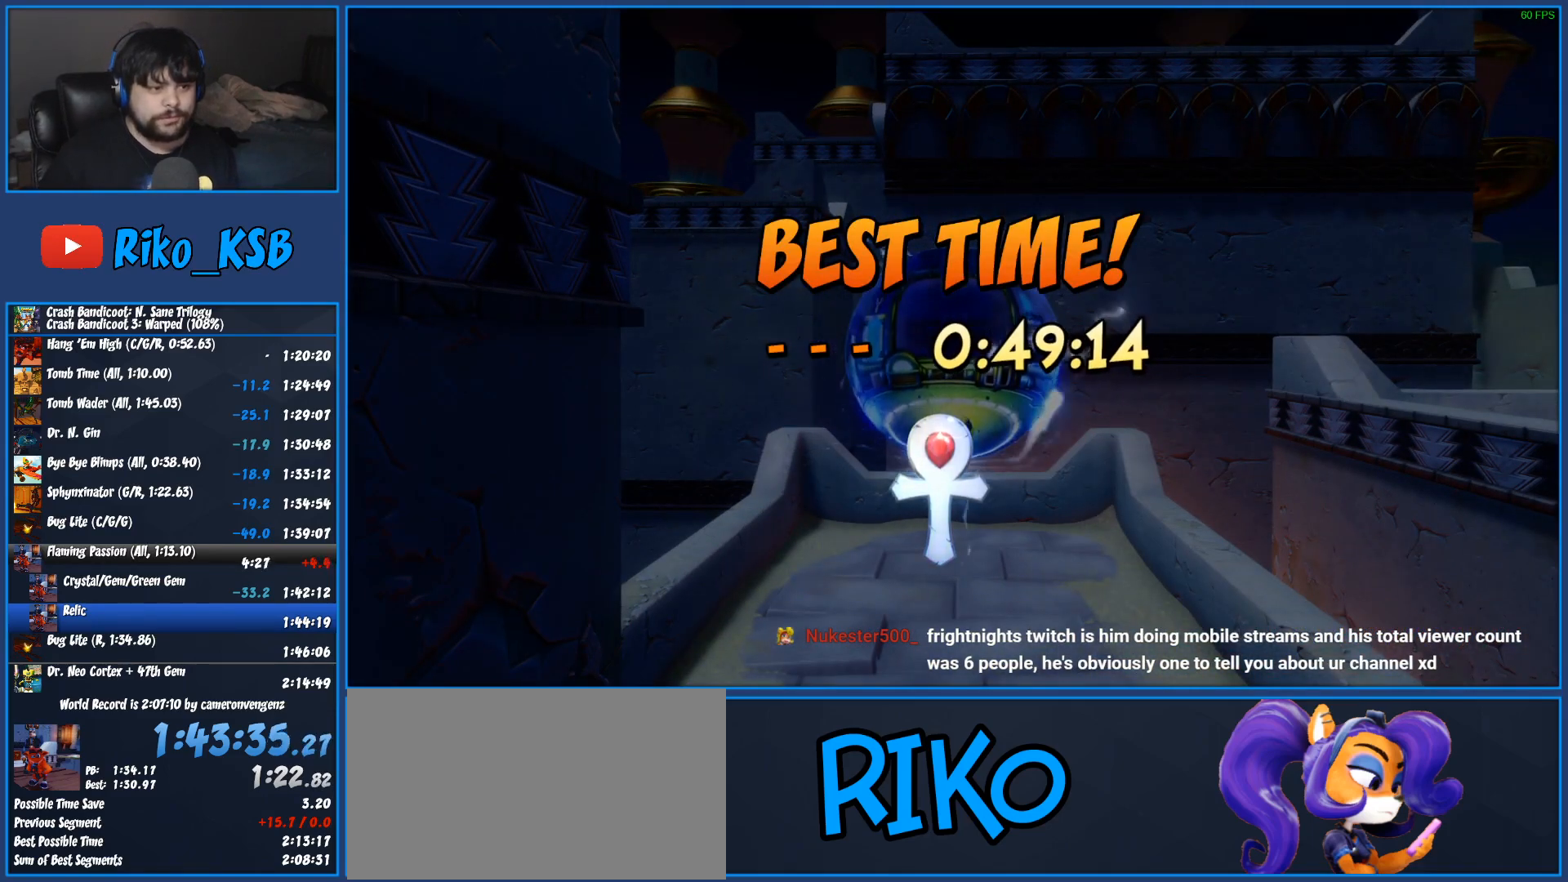
{"buttons": [], "left_stick": "center", "events": [[17, "CROSS", "down"], [83, "CROSS", "up"], [167, "CROSS", "down"], [217, "CROSS", "up"], [283, "CROSS", "down"], [350, "CROSS", "up"], [417, "CROSS", "down"], [483, "CROSS", "up"]]}
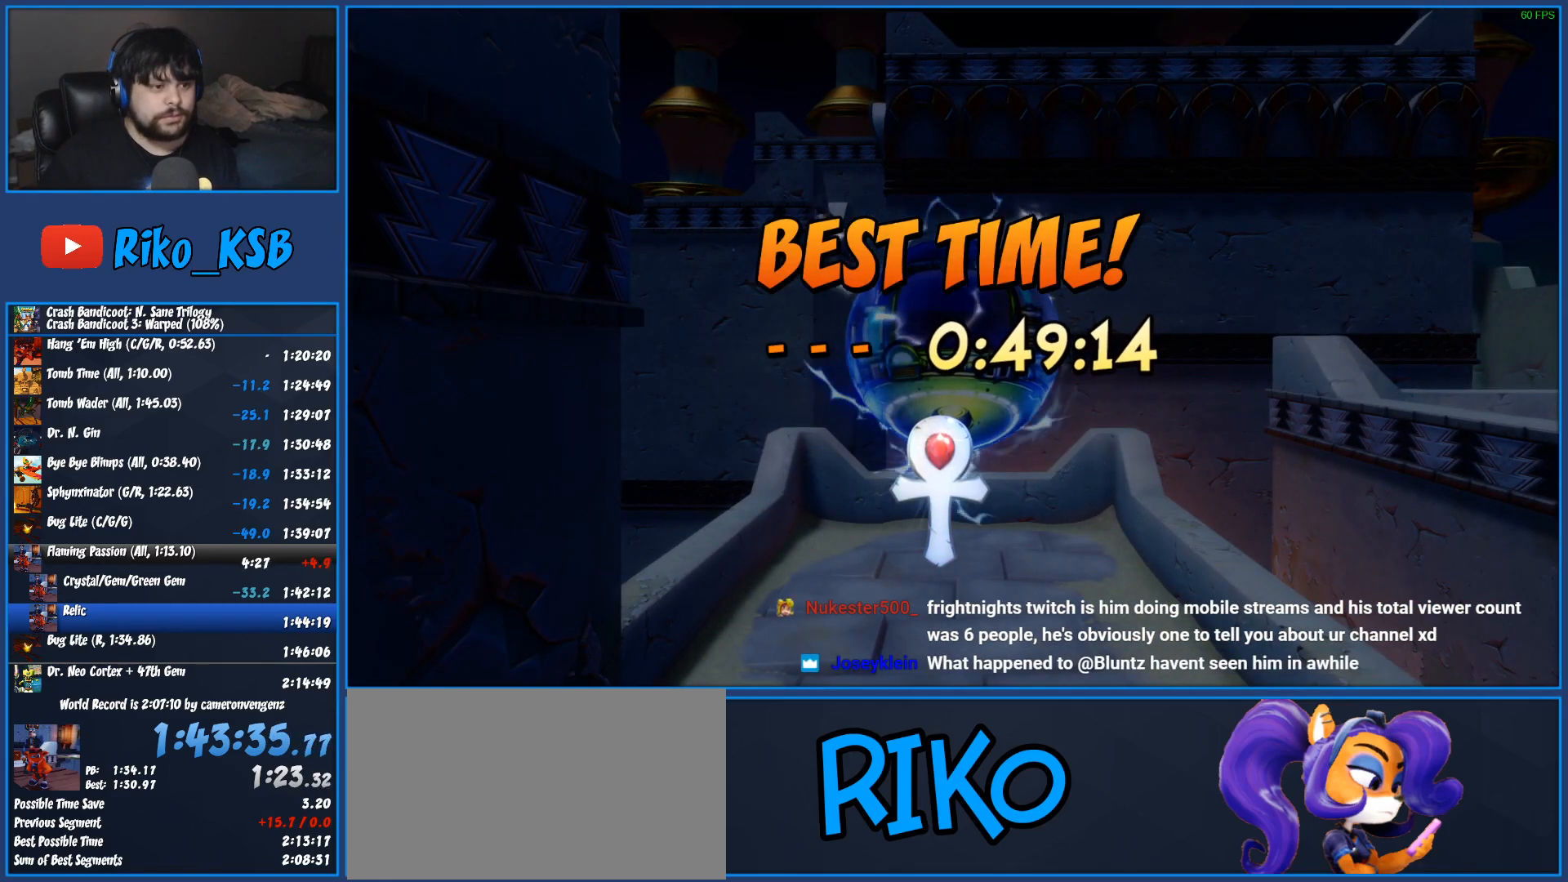
{"buttons": ["CROSS"], "left_stick": "center", "events": [[50, "CROSS", "down"], [117, "CROSS", "up"], [183, "CROSS", "down"], [250, "CROSS", "up"], [317, "CROSS", "down"], [367, "CROSS", "up"], [467, "CROSS", "down"]]}
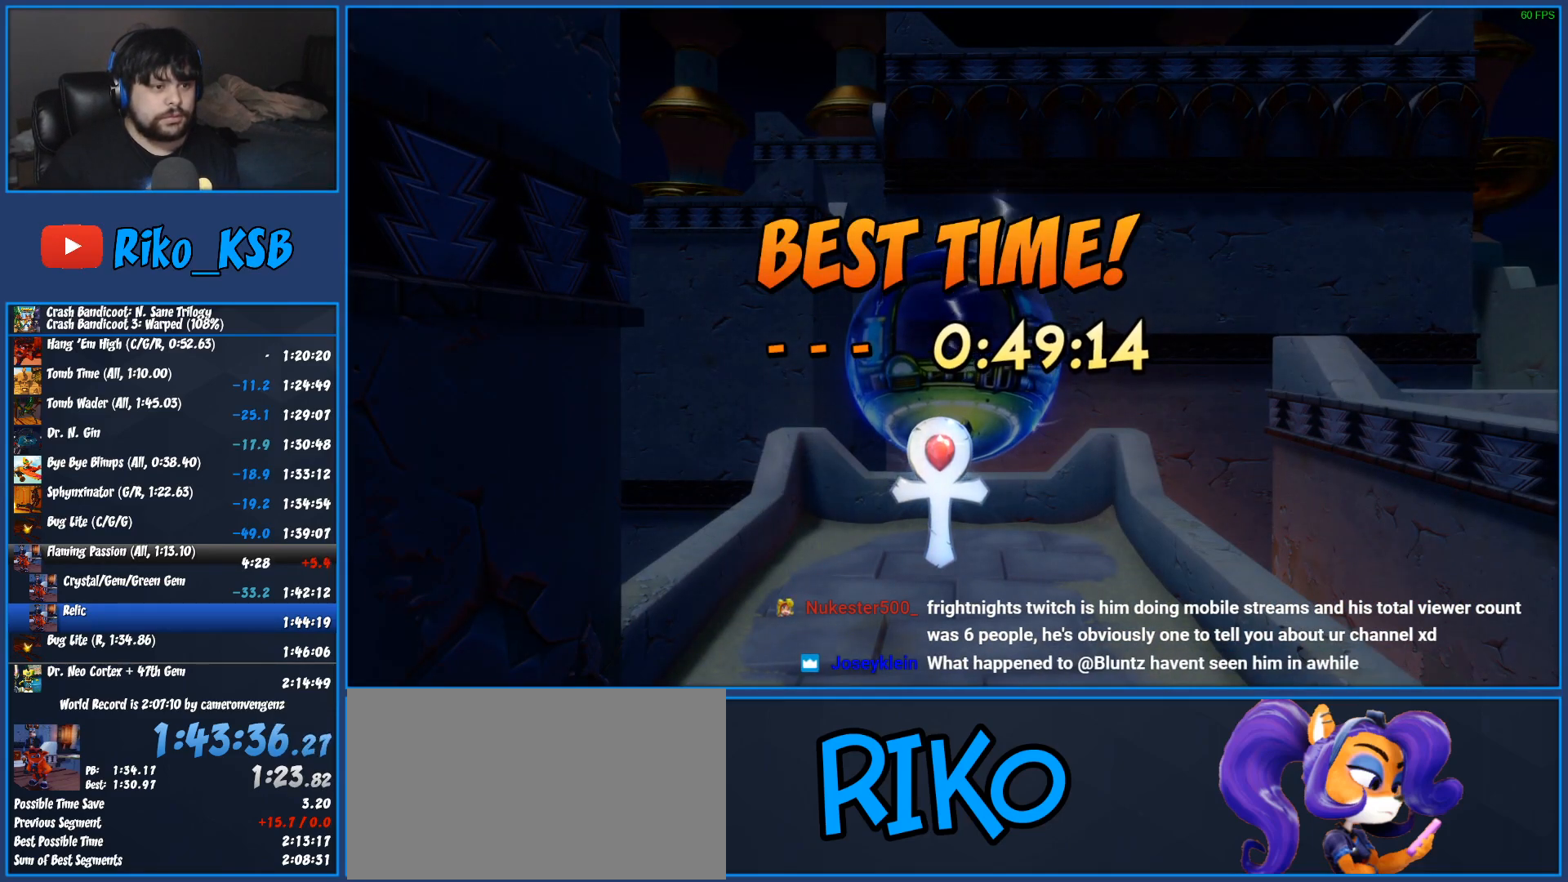
{"buttons": ["CROSS"], "left_stick": "center", "events": [[17, "CROSS", "up"], [83, "CROSS", "down"], [150, "CROSS", "up"], [233, "CROSS", "down"], [283, "CROSS", "up"], [367, "CROSS", "down"], [417, "CROSS", "up"], [500, "CROSS", "down"]]}
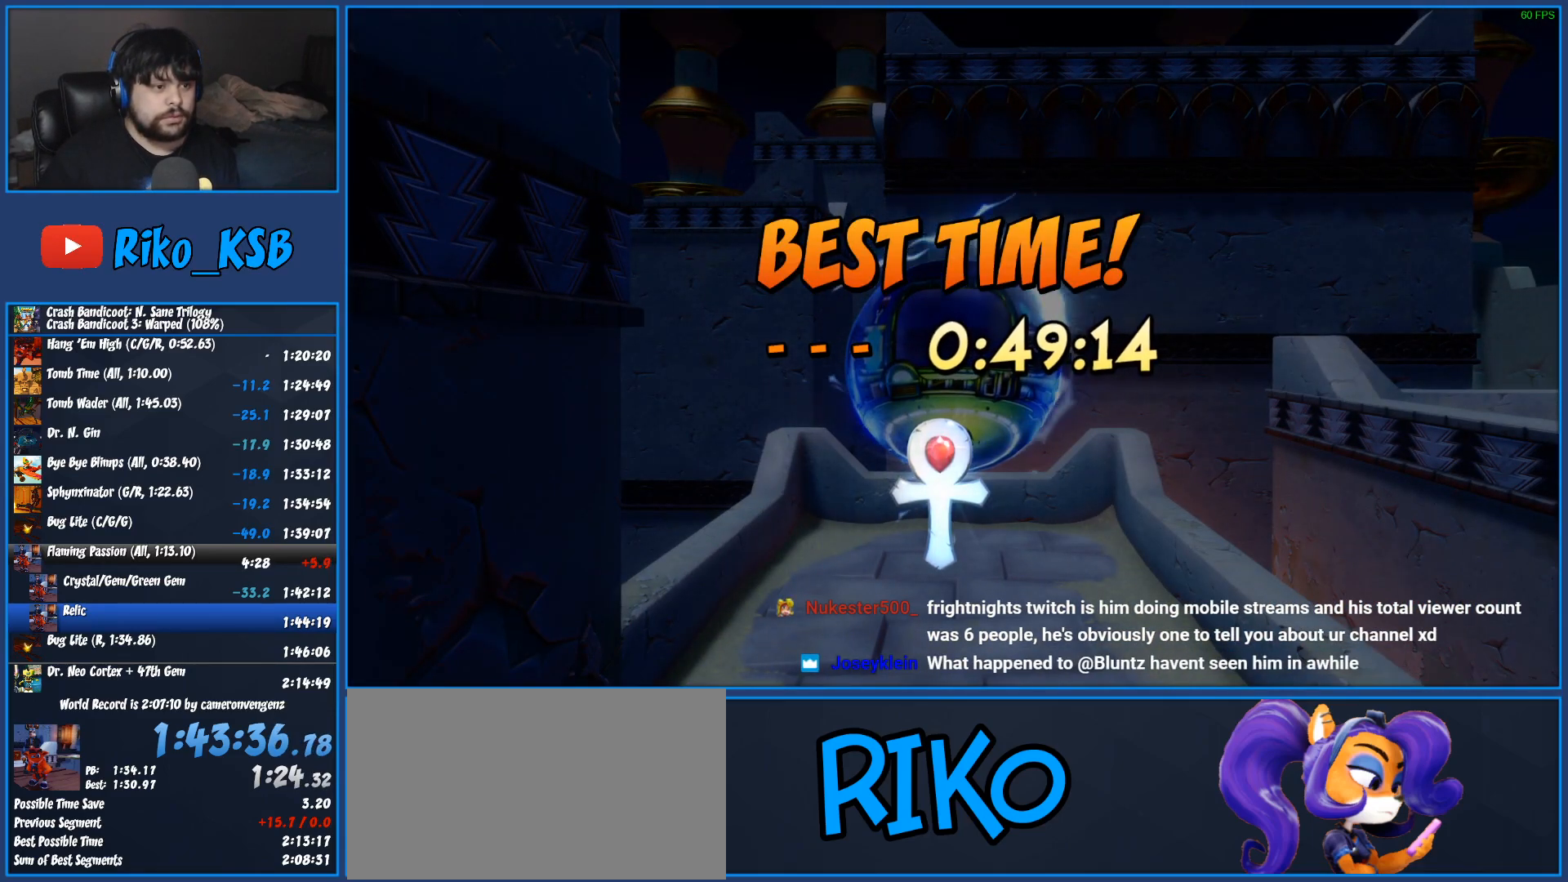
{"buttons": [], "left_stick": "center", "events": [[50, "CROSS", "up"], [133, "CROSS", "down"], [200, "CROSS", "up"], [283, "CROSS", "down"], [333, "CROSS", "up"], [417, "CROSS", "down"], [467, "CROSS", "up"]]}
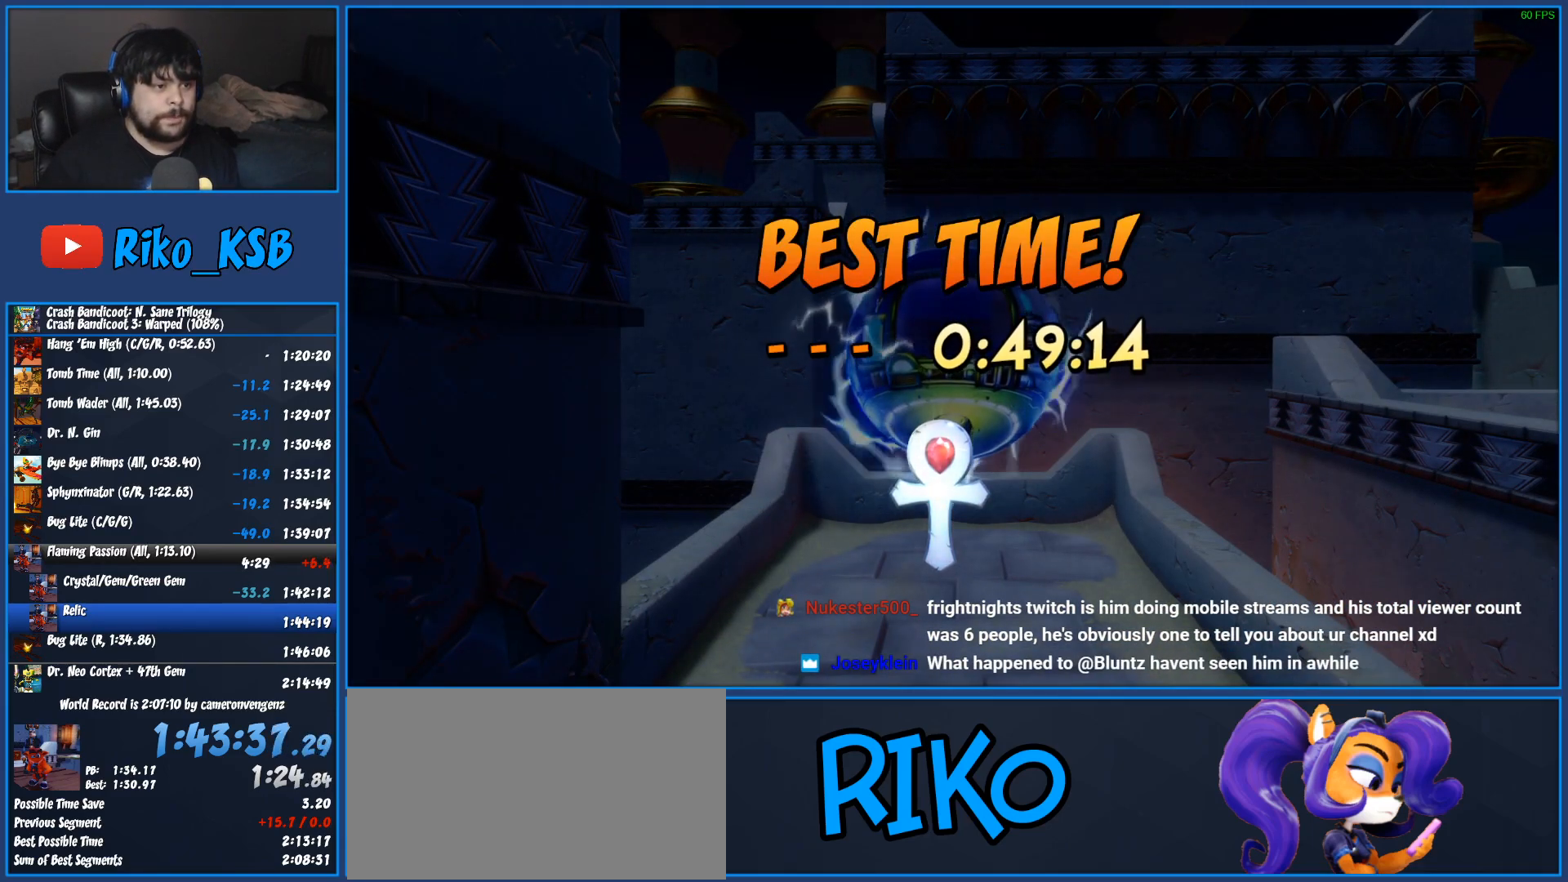
{"buttons": ["CROSS"], "left_stick": "center", "events": [[50, "CROSS", "down"], [117, "CROSS", "up"], [200, "CROSS", "down"], [250, "CROSS", "up"], [350, "CROSS", "down"], [400, "CROSS", "up"], [483, "CROSS", "down"]]}
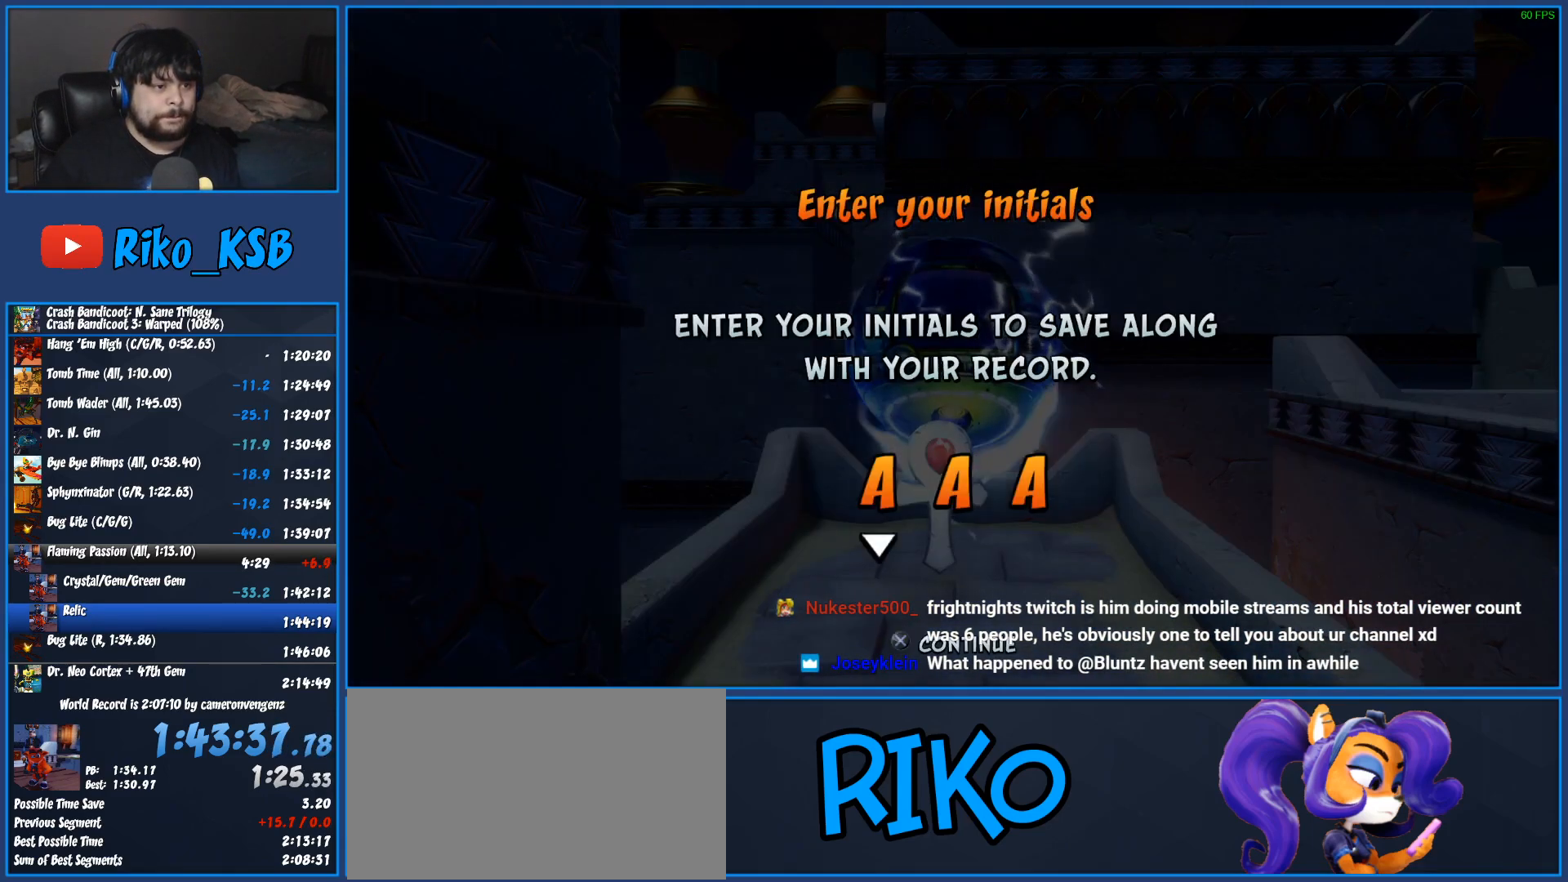
{"buttons": [], "left_stick": "center", "events": [[33, "CROSS", "up"], [117, "CROSS", "down"], [183, "CROSS", "up"], [250, "CROSS", "down"], [317, "CROSS", "up"], [400, "CROSS", "down"], [450, "CROSS", "up"]]}
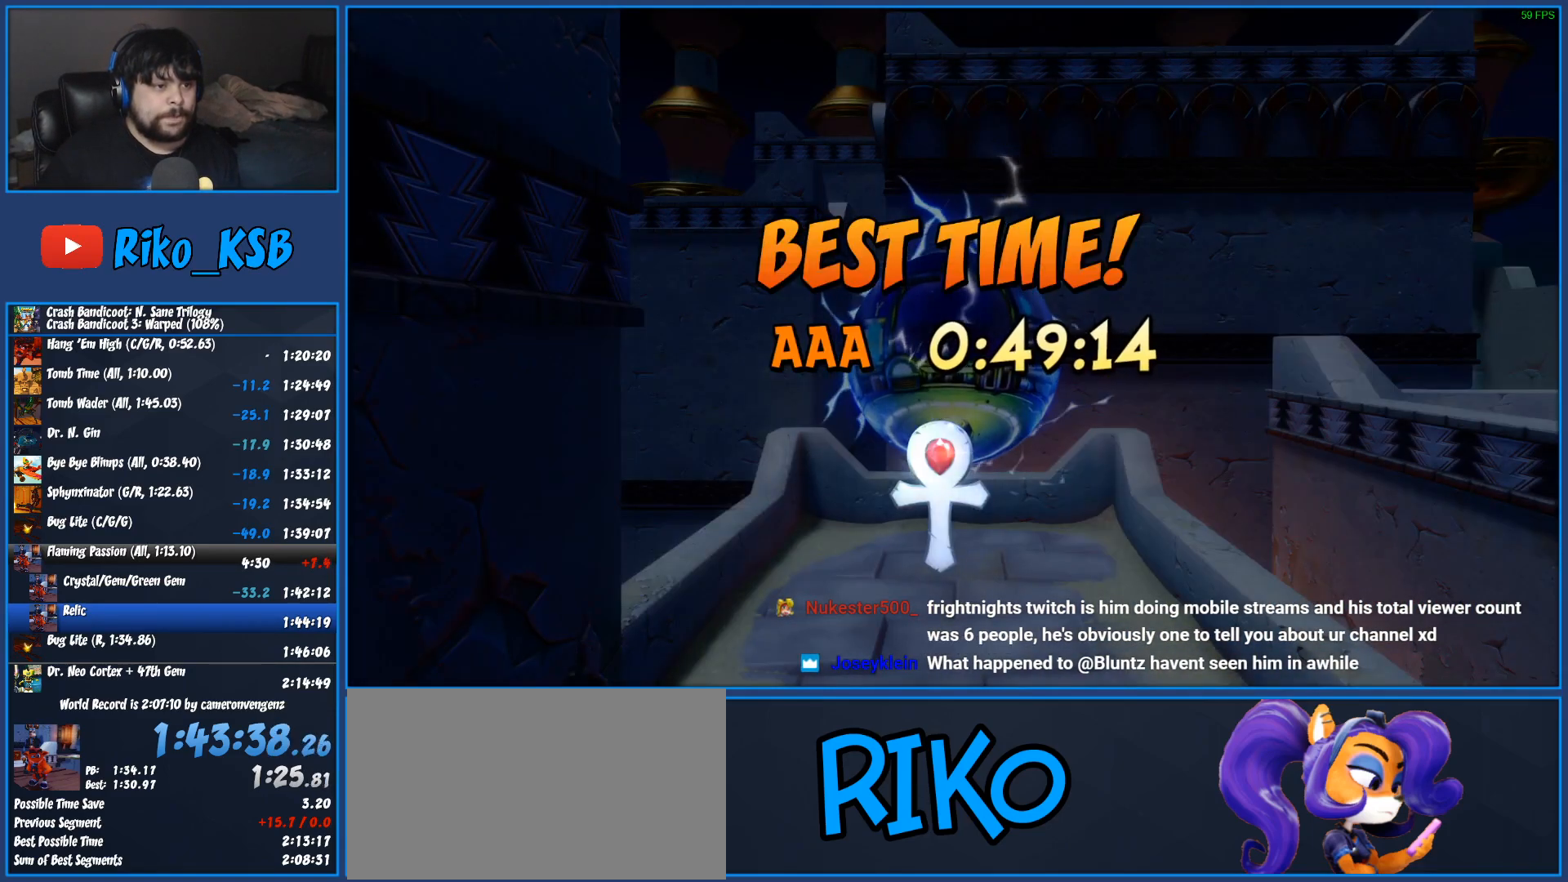
{"buttons": ["CROSS"], "left_stick": "center", "events": [[33, "CROSS", "down"], [83, "CROSS", "up"], [183, "CROSS", "down"], [217, "CROSS", "up"], [317, "CROSS", "down"], [367, "CROSS", "up"], [467, "CROSS", "down"]]}
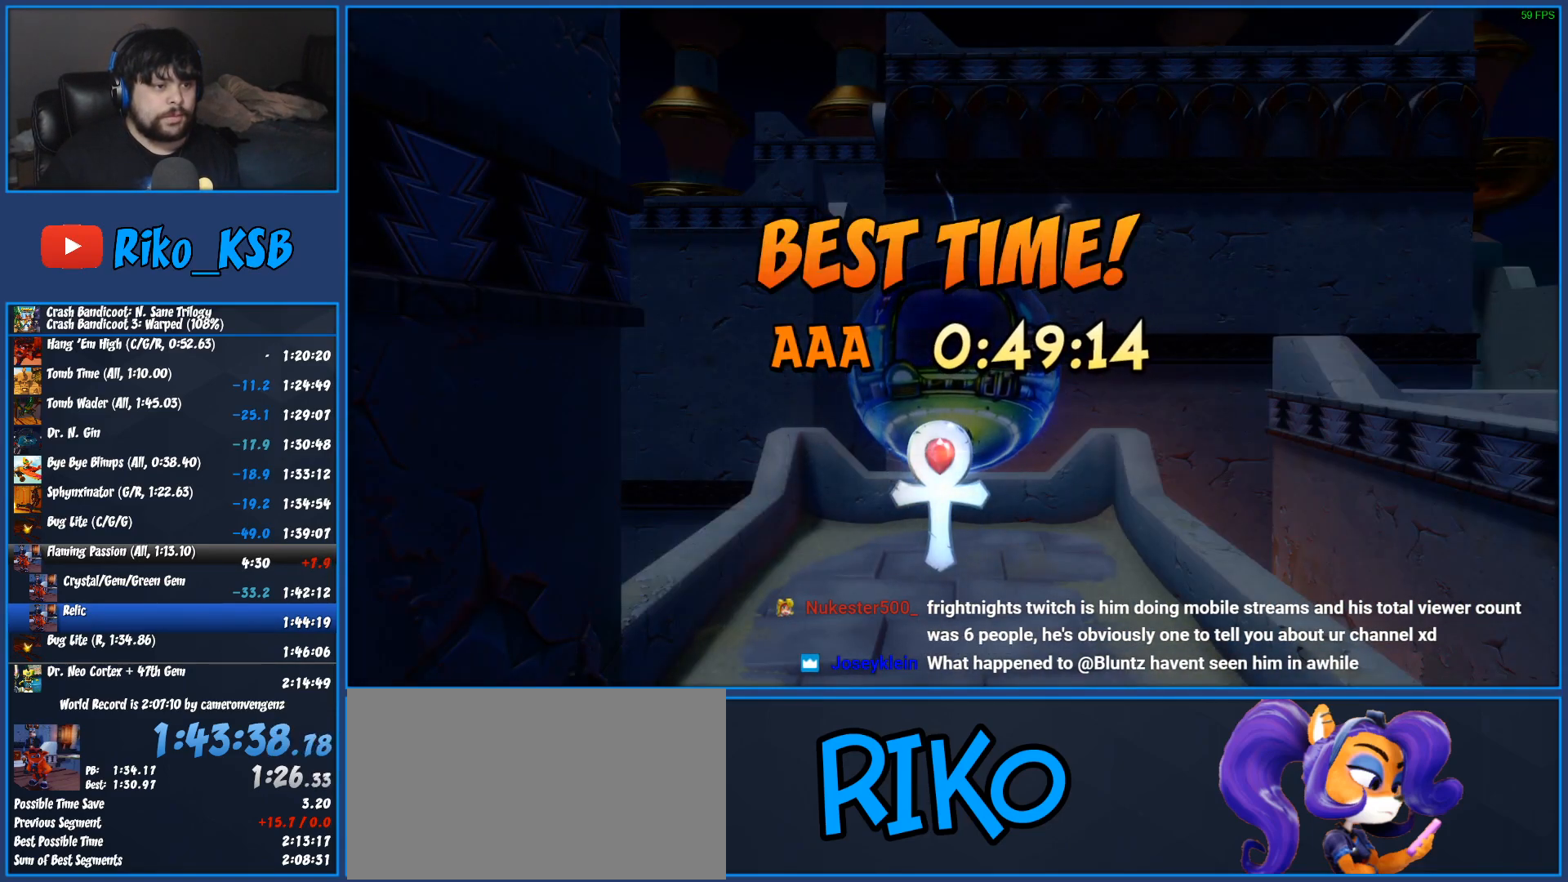
{"buttons": [], "left_stick": "center", "events": [[17, "CROSS", "up"], [100, "CROSS", "down"], [150, "CROSS", "up"], [233, "CROSS", "down"], [300, "CROSS", "up"], [367, "CROSS", "down"], [433, "CROSS", "up"]]}